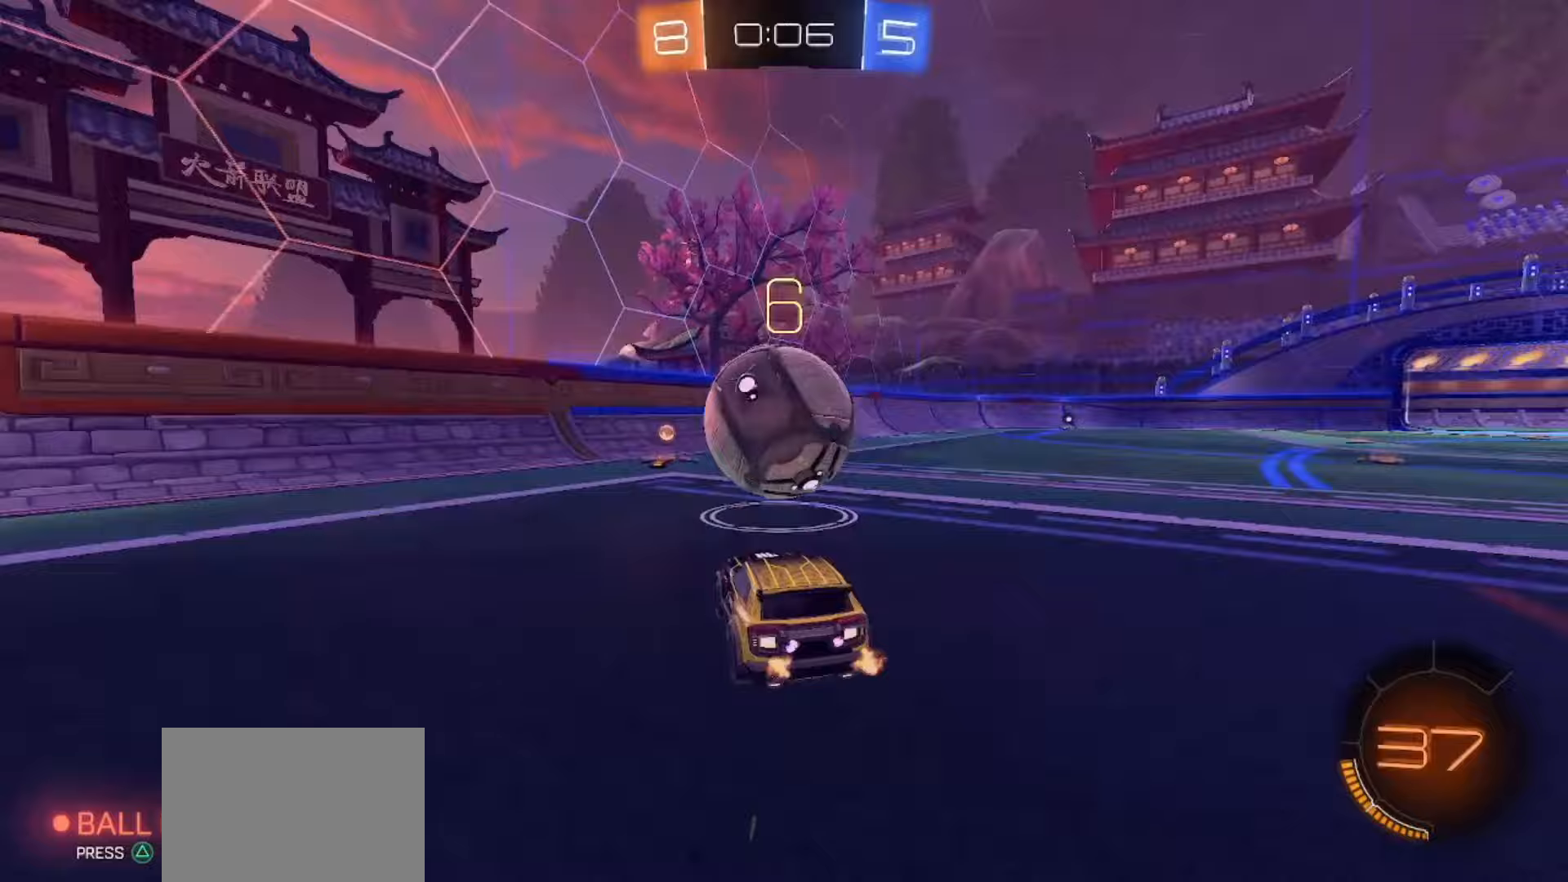
Gameplay with a controller (PlayStation layout); each line is a JSON object with the inputs held at the frame after it. "events" lists button and stick changes between this image and that frame as [ms after this image, input, new state], when the widget could be followed in between. Not read: L1 L3 R1 R3.
{"buttons": ["SQUARE", "R2"], "left_stick": "right", "right_stick": "center", "events": [[17, "SQUARE", "down"], [467, "left_stick", "right"]]}
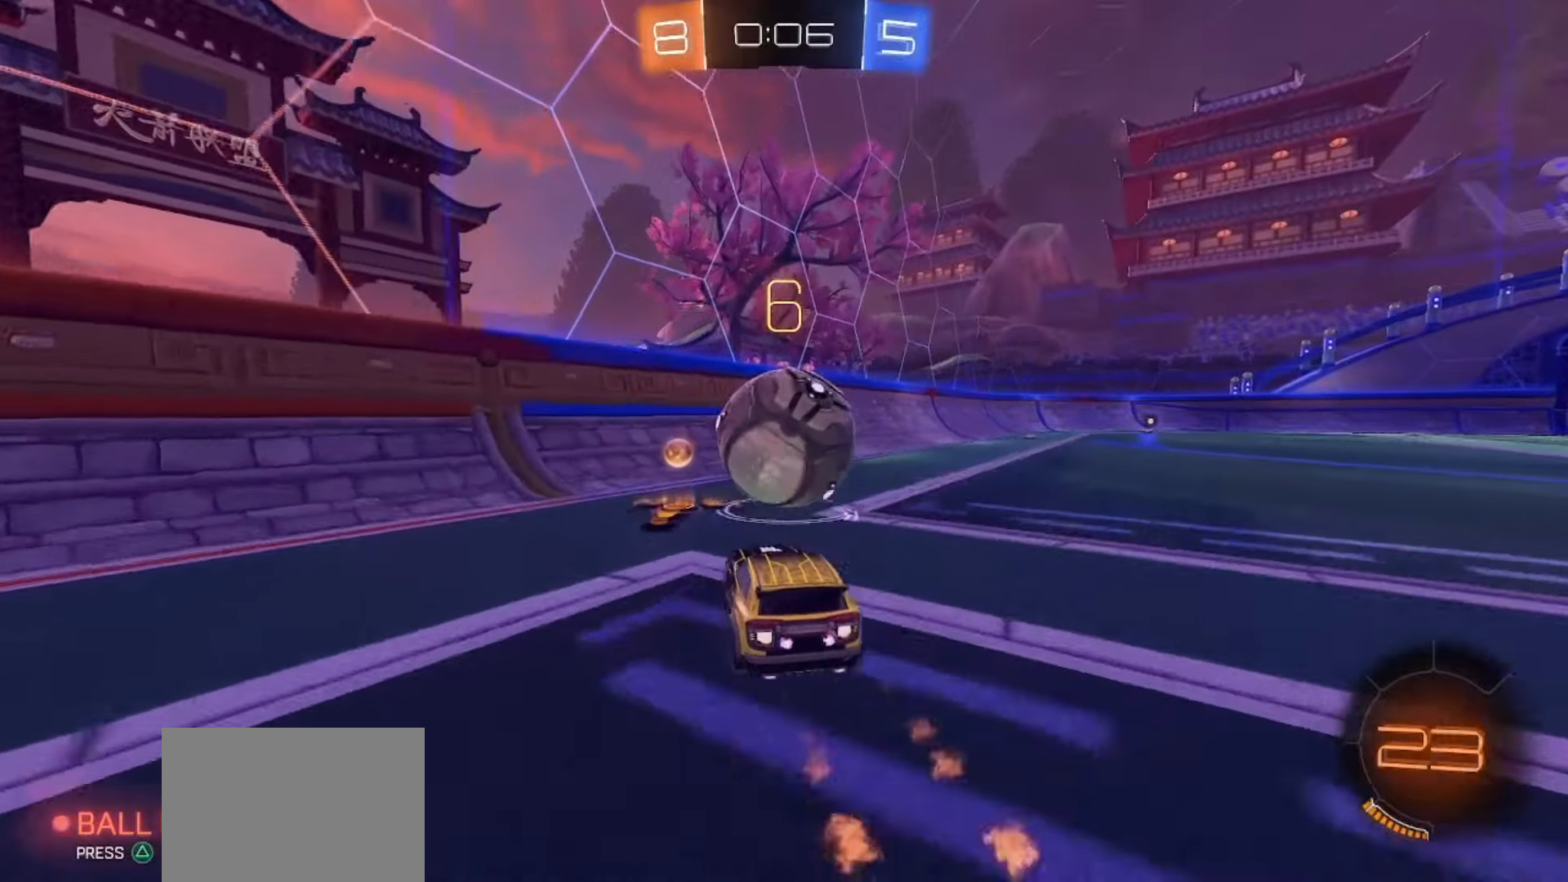
{"buttons": ["R2"], "left_stick": "left", "right_stick": "center", "events": [[33, "SQUARE", "up"], [50, "R2", "up"], [67, "left_stick", "center"], [200, "left_stick", "right"], [367, "left_stick", "left"], [500, "R2", "down"]]}
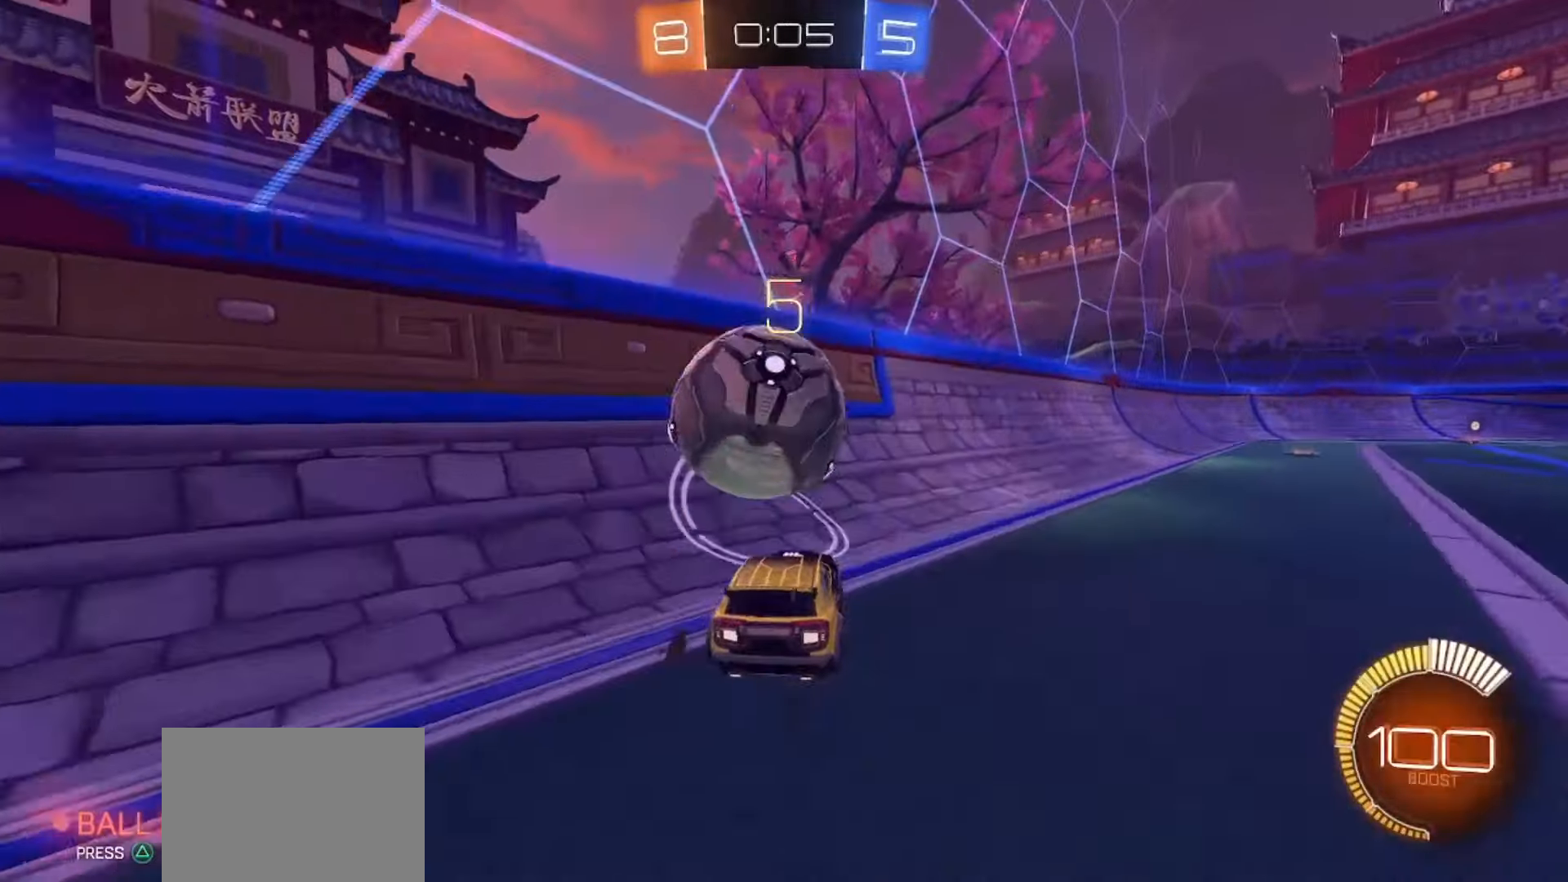
{"buttons": ["L2", "R2"], "left_stick": "center", "right_stick": "center", "events": [[83, "SQUARE", "down"], [83, "left_stick", "center"], [350, "SQUARE", "up"], [417, "L2", "down"]]}
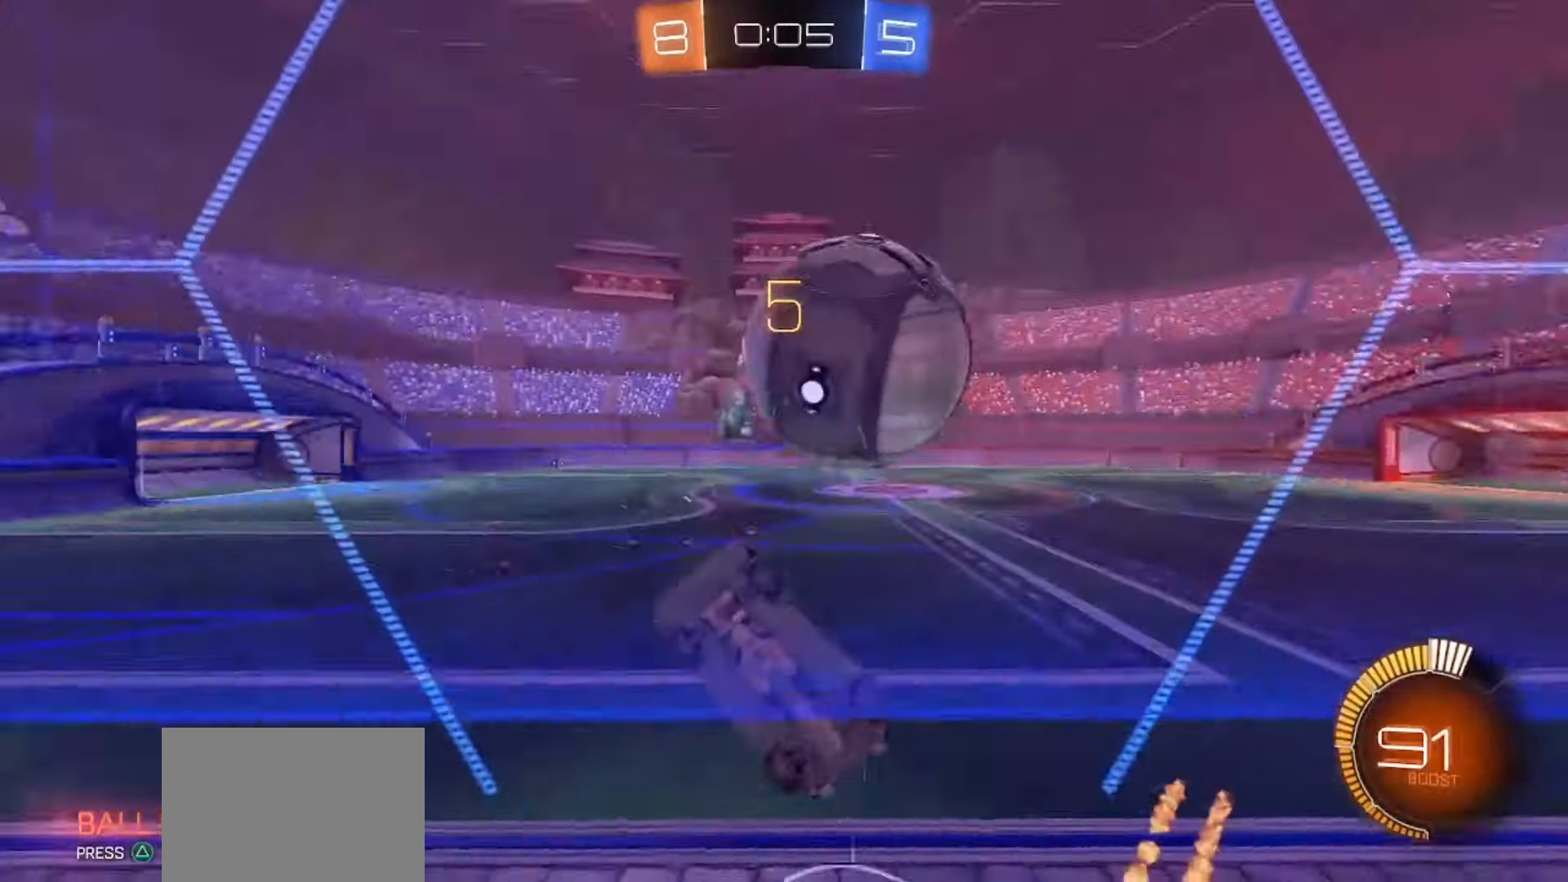
{"buttons": ["R2"], "left_stick": "center", "right_stick": "center", "events": [[17, "L2", "up"]]}
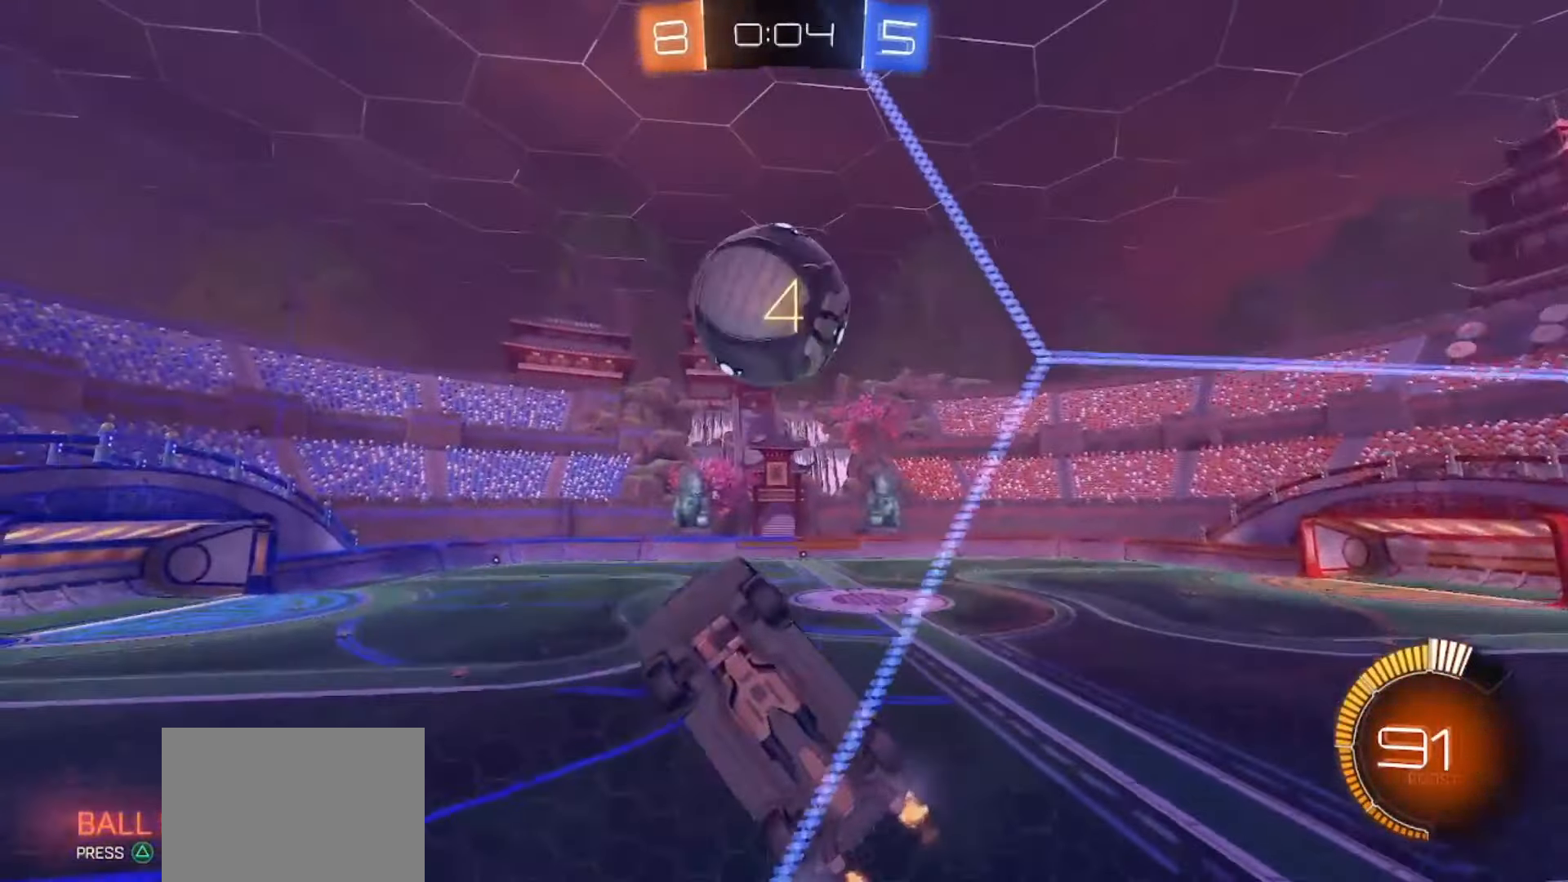
{"buttons": ["R2"], "left_stick": "down-right", "right_stick": "center", "events": [[83, "left_stick", "down"], [100, "CROSS", "down"], [100, "SQUARE", "down"], [183, "SQUARE", "up"], [217, "CROSS", "up"], [217, "left_stick", "down-right"], [317, "R2", "up"], [450, "R2", "down"]]}
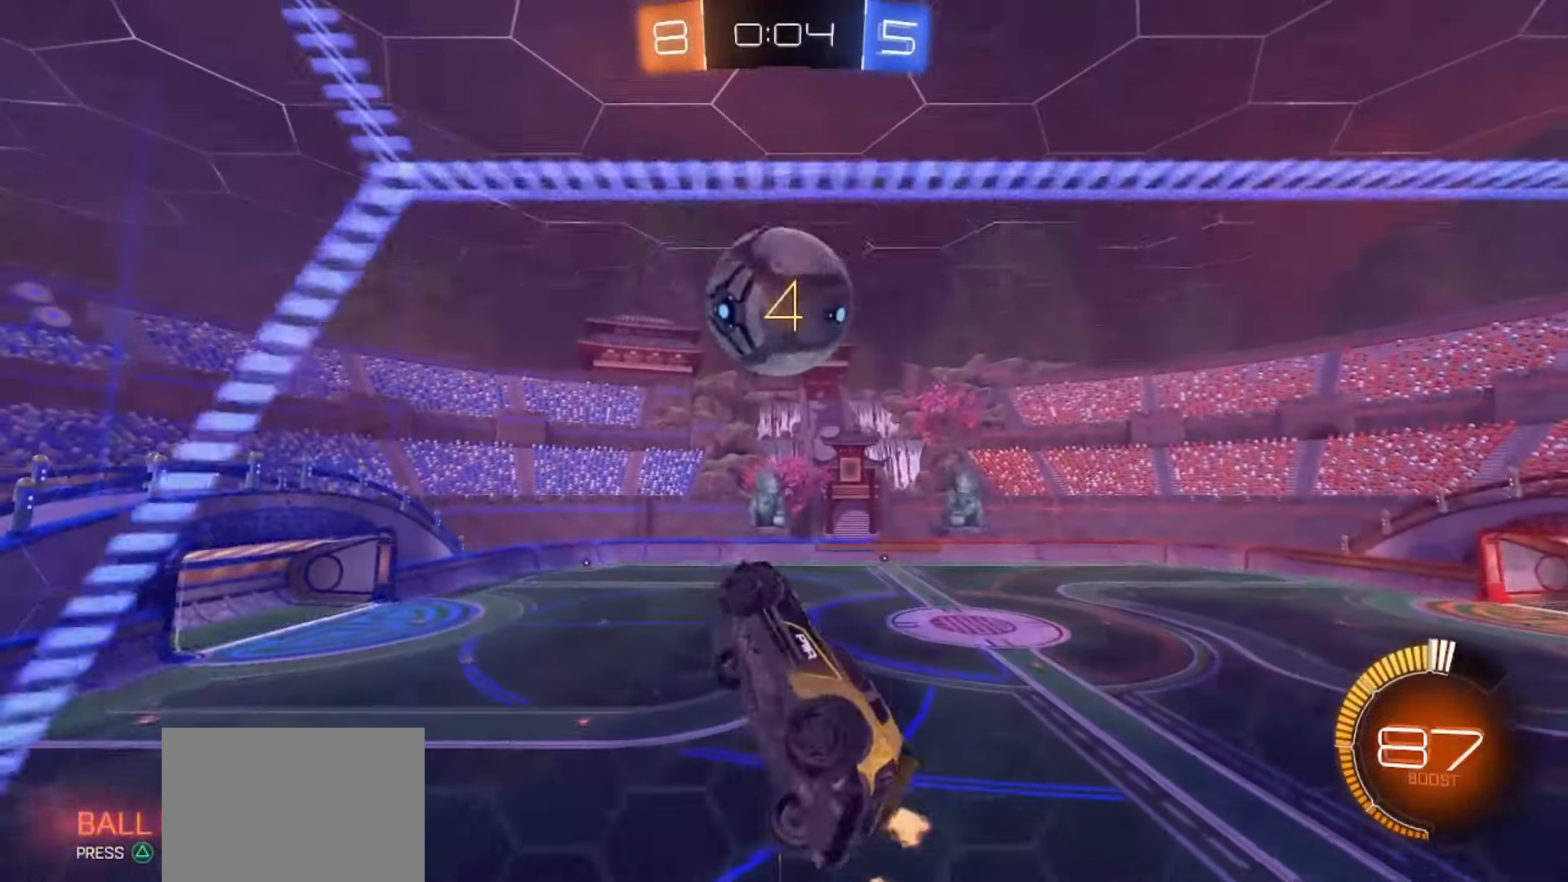
{"buttons": ["SQUARE", "R2"], "left_stick": "center", "right_stick": "center", "events": [[50, "SQUARE", "down"], [117, "left_stick", "up-right"], [200, "left_stick", "up-left"], [267, "left_stick", "down-left"], [417, "left_stick", "center"]]}
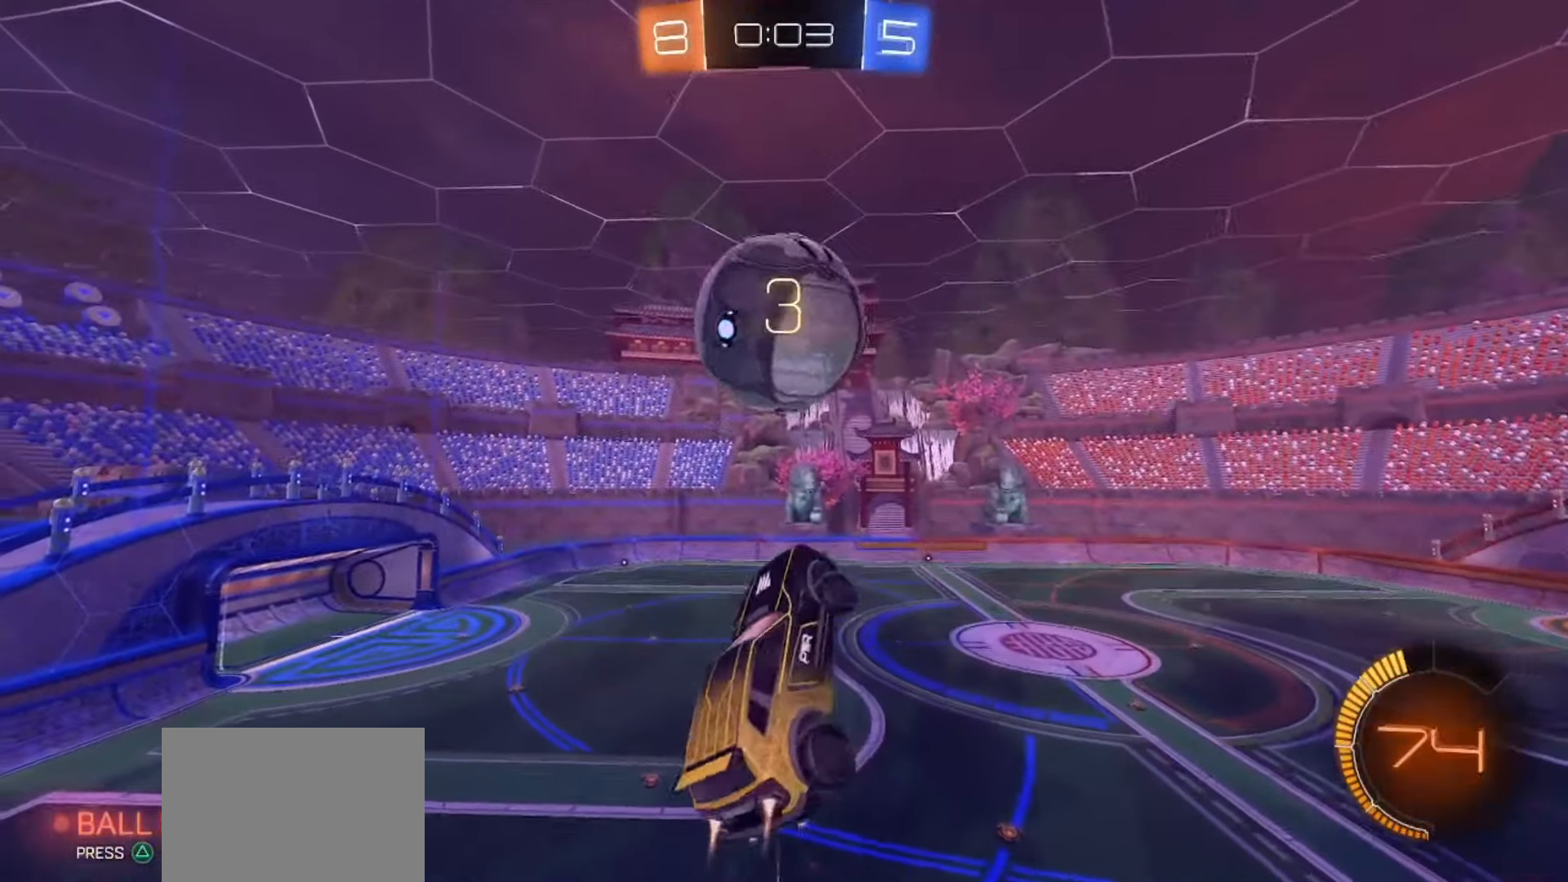
{"buttons": [], "left_stick": "up-left", "right_stick": "center", "events": [[117, "R2", "up"], [200, "left_stick", "right"], [233, "SQUARE", "up"], [367, "left_stick", "up"], [433, "left_stick", "up-left"]]}
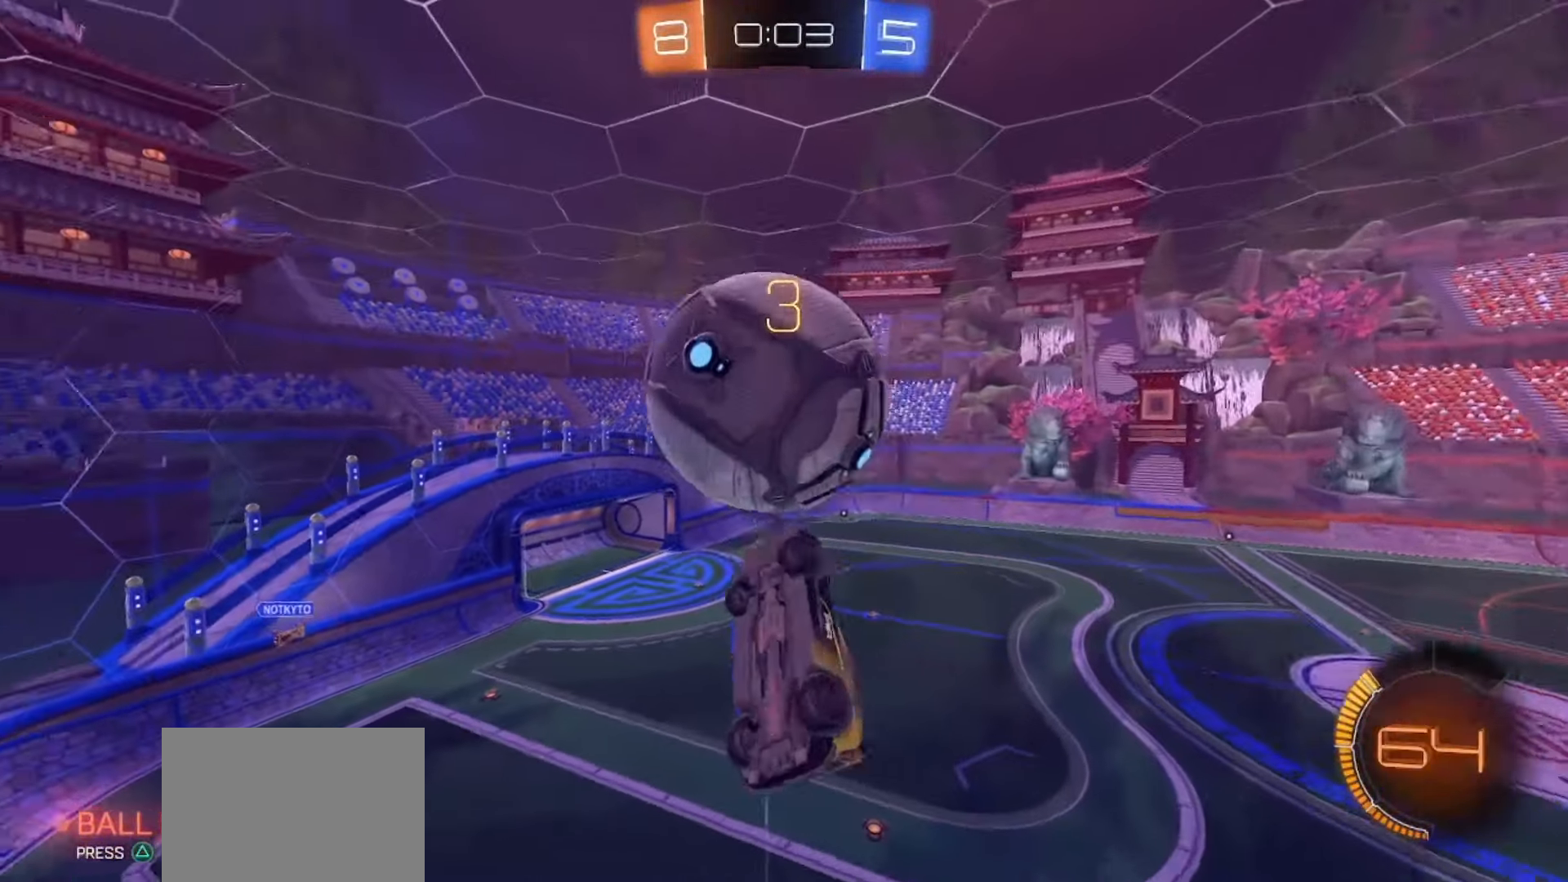
{"buttons": ["SQUARE"], "left_stick": "down-left", "right_stick": "center", "events": [[100, "left_stick", "center"], [150, "left_stick", "down"], [283, "left_stick", "left"], [333, "left_stick", "center"], [350, "SQUARE", "down"], [483, "left_stick", "down-left"]]}
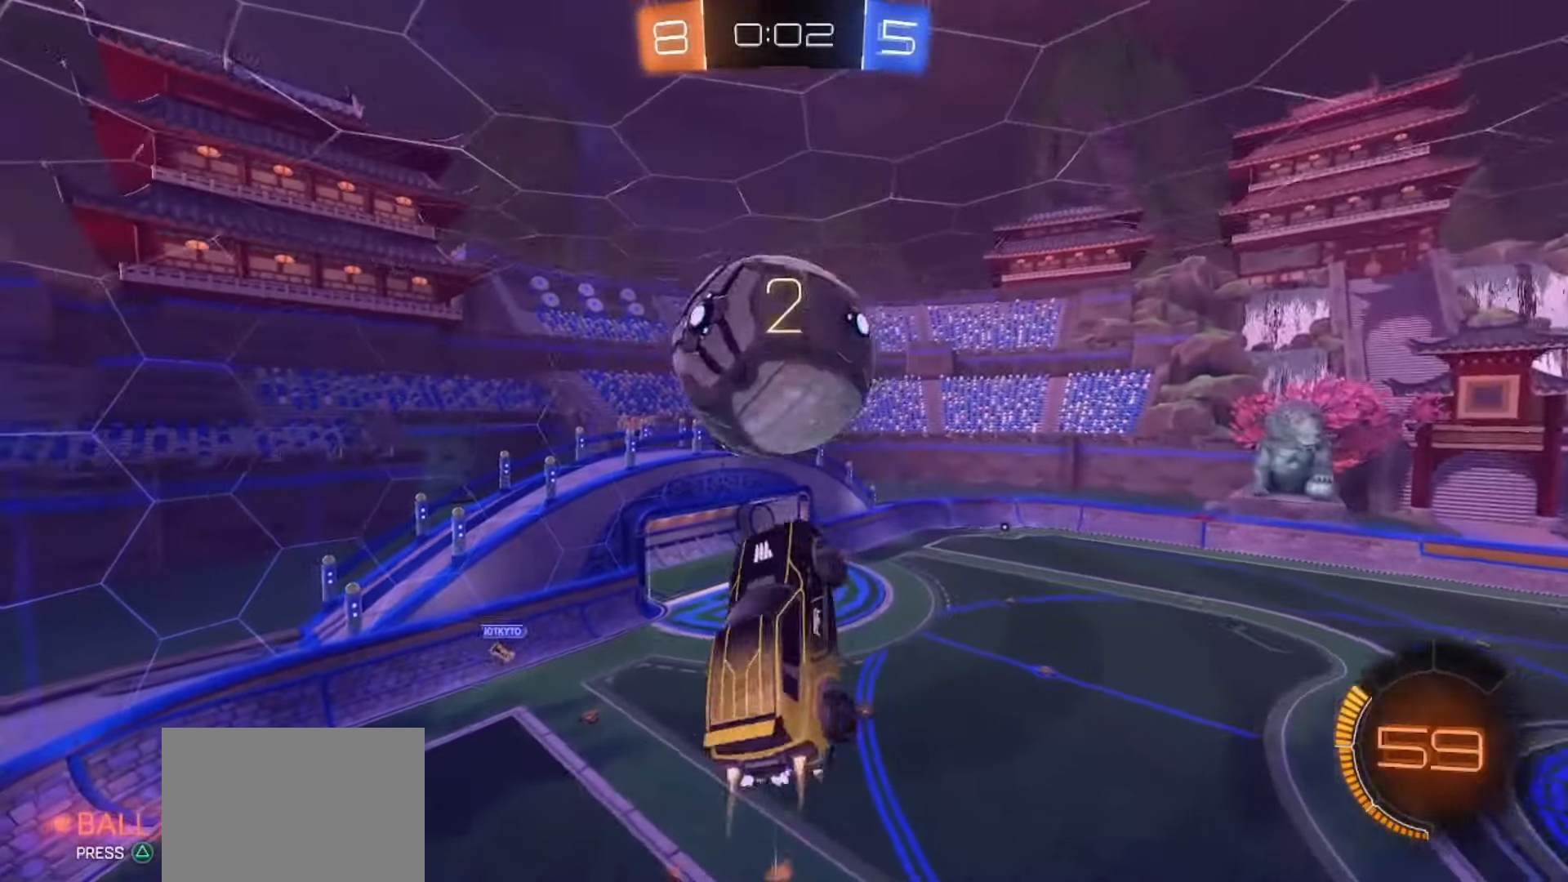
{"buttons": [], "left_stick": "up", "right_stick": "center", "events": [[167, "left_stick", "down"], [300, "left_stick", "right"], [400, "left_stick", "up-right"], [433, "SQUARE", "up"], [500, "left_stick", "up"]]}
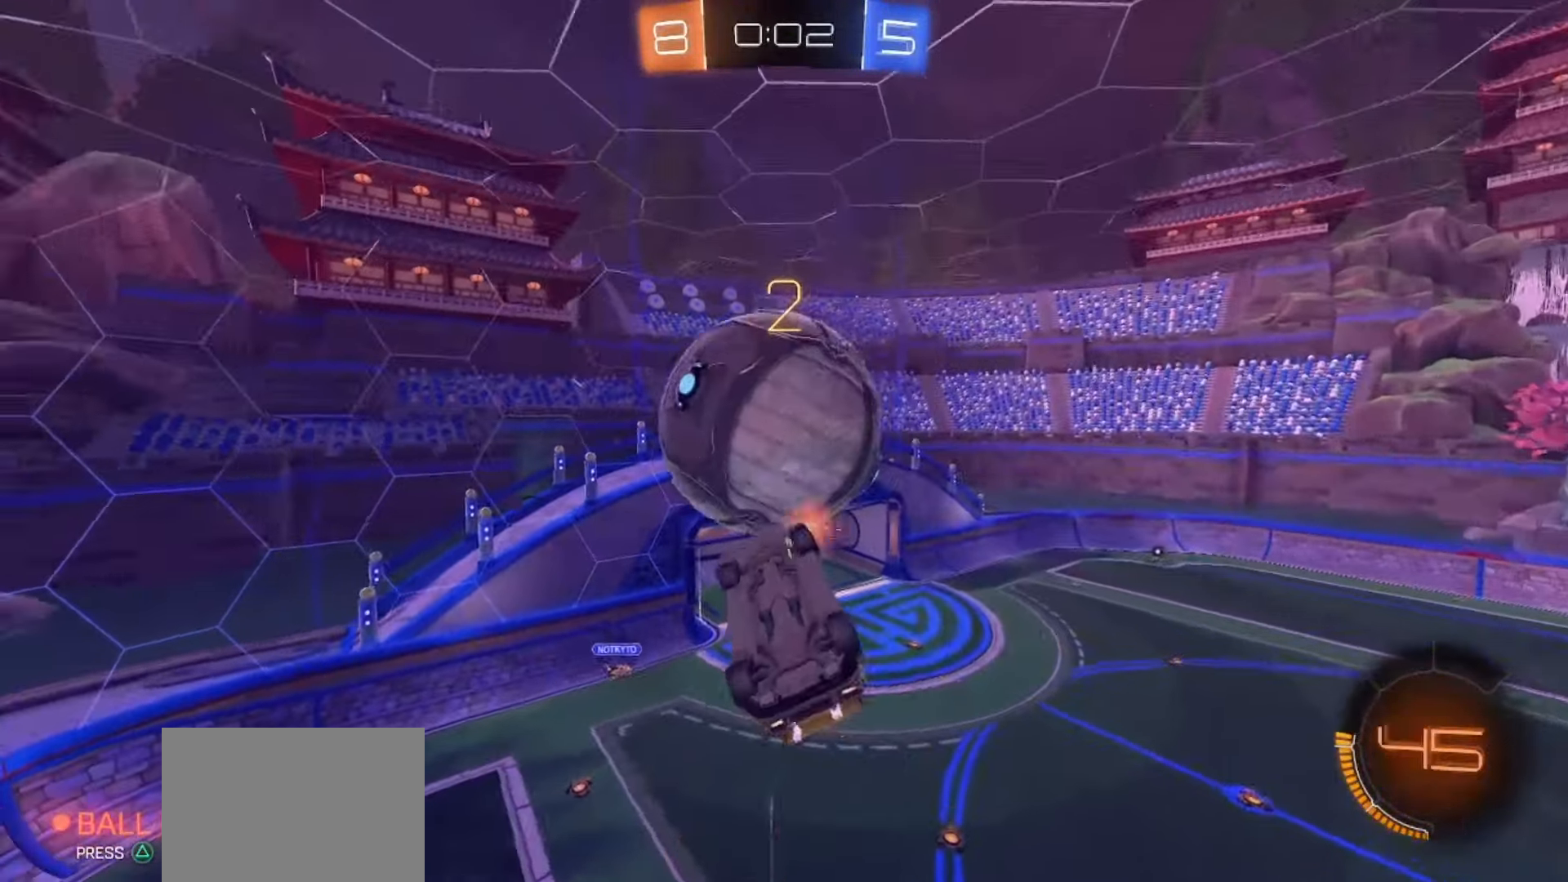
{"buttons": ["SQUARE"], "left_stick": "down-right", "right_stick": "center", "events": [[117, "left_stick", "up-left"], [283, "SQUARE", "down"], [317, "left_stick", "down"], [450, "left_stick", "down-right"]]}
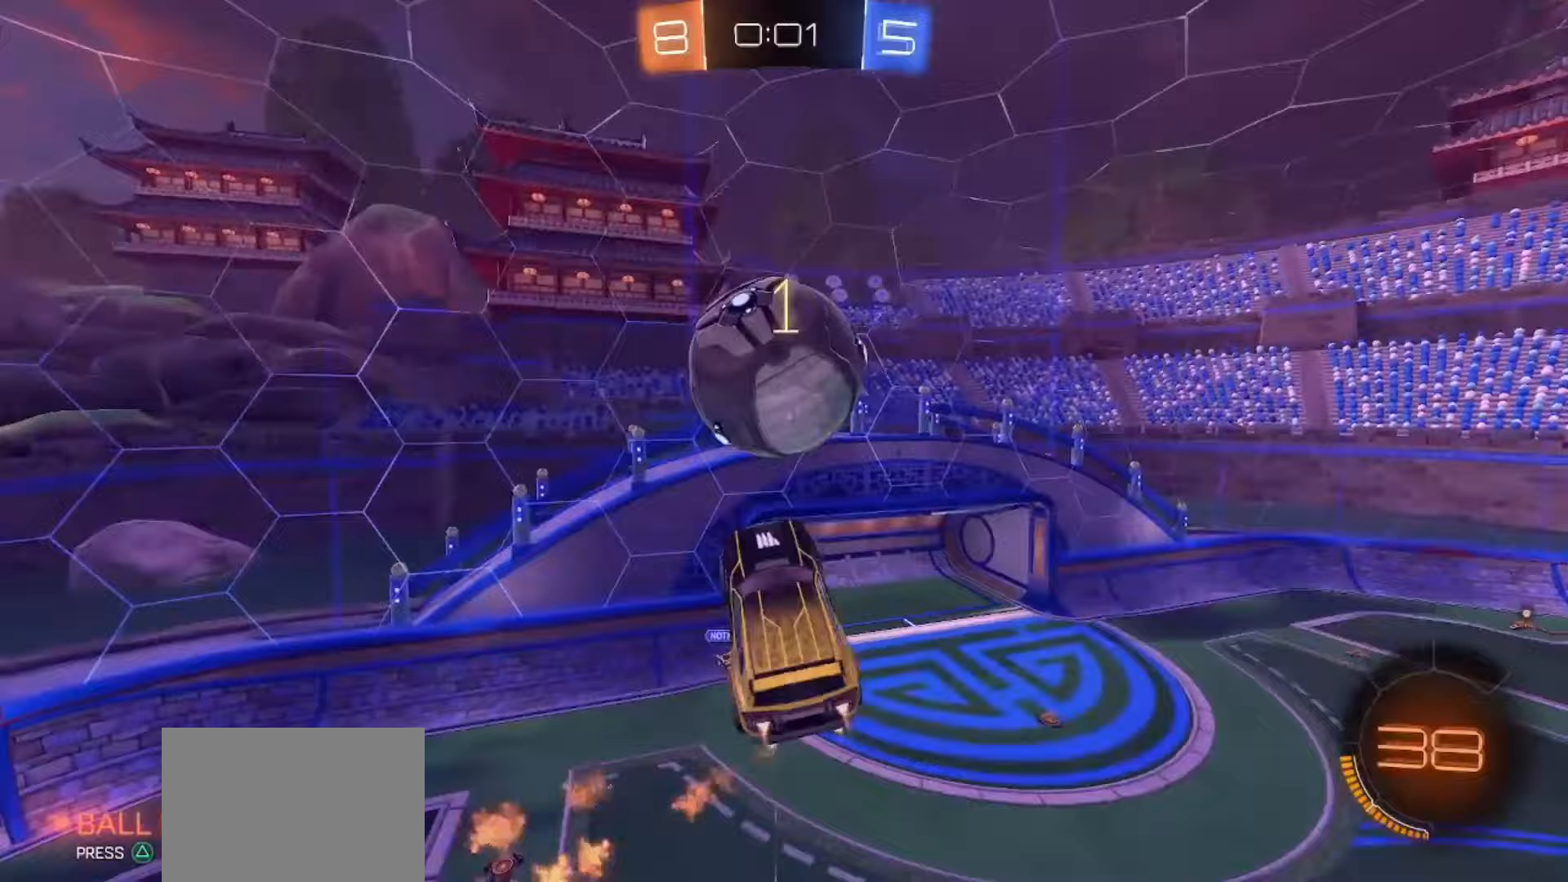
{"buttons": [], "left_stick": "up-right", "right_stick": "center", "events": [[17, "left_stick", "right"], [133, "SQUARE", "up"], [217, "SQUARE", "down"], [217, "left_stick", "down-left"], [267, "left_stick", "left"], [400, "TRIANGLE", "down"], [450, "TRIANGLE", "up"], [450, "left_stick", "up-right"], [483, "SQUARE", "up"]]}
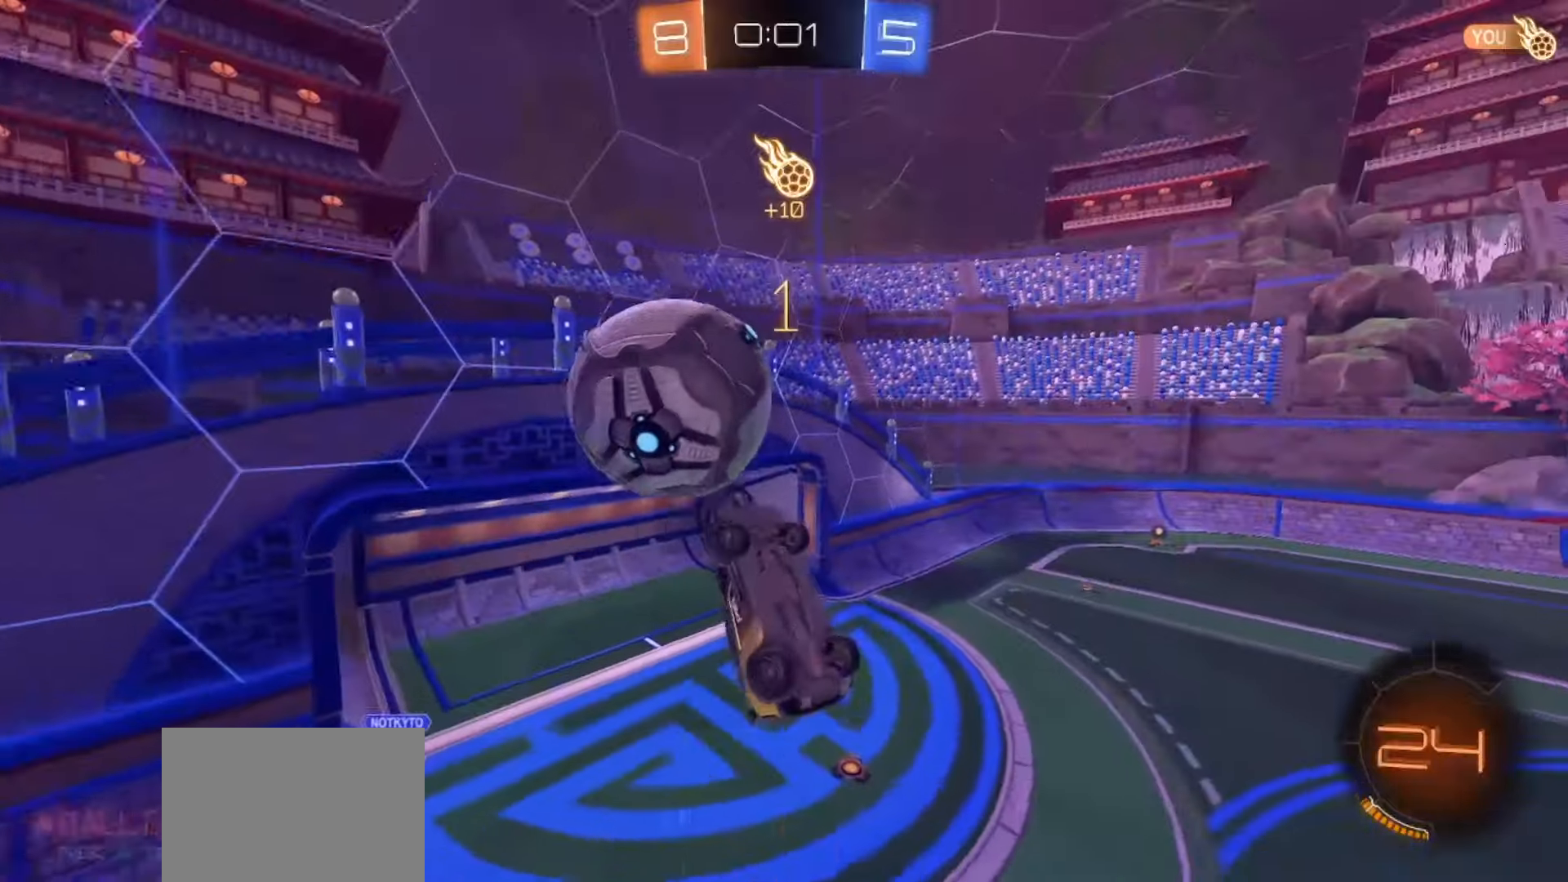
{"buttons": ["SQUARE"], "left_stick": "up-right", "right_stick": "center", "events": [[17, "left_stick", "right"], [117, "left_stick", "down"], [183, "left_stick", "center"], [233, "SQUARE", "down"], [233, "left_stick", "up"], [450, "left_stick", "up-right"]]}
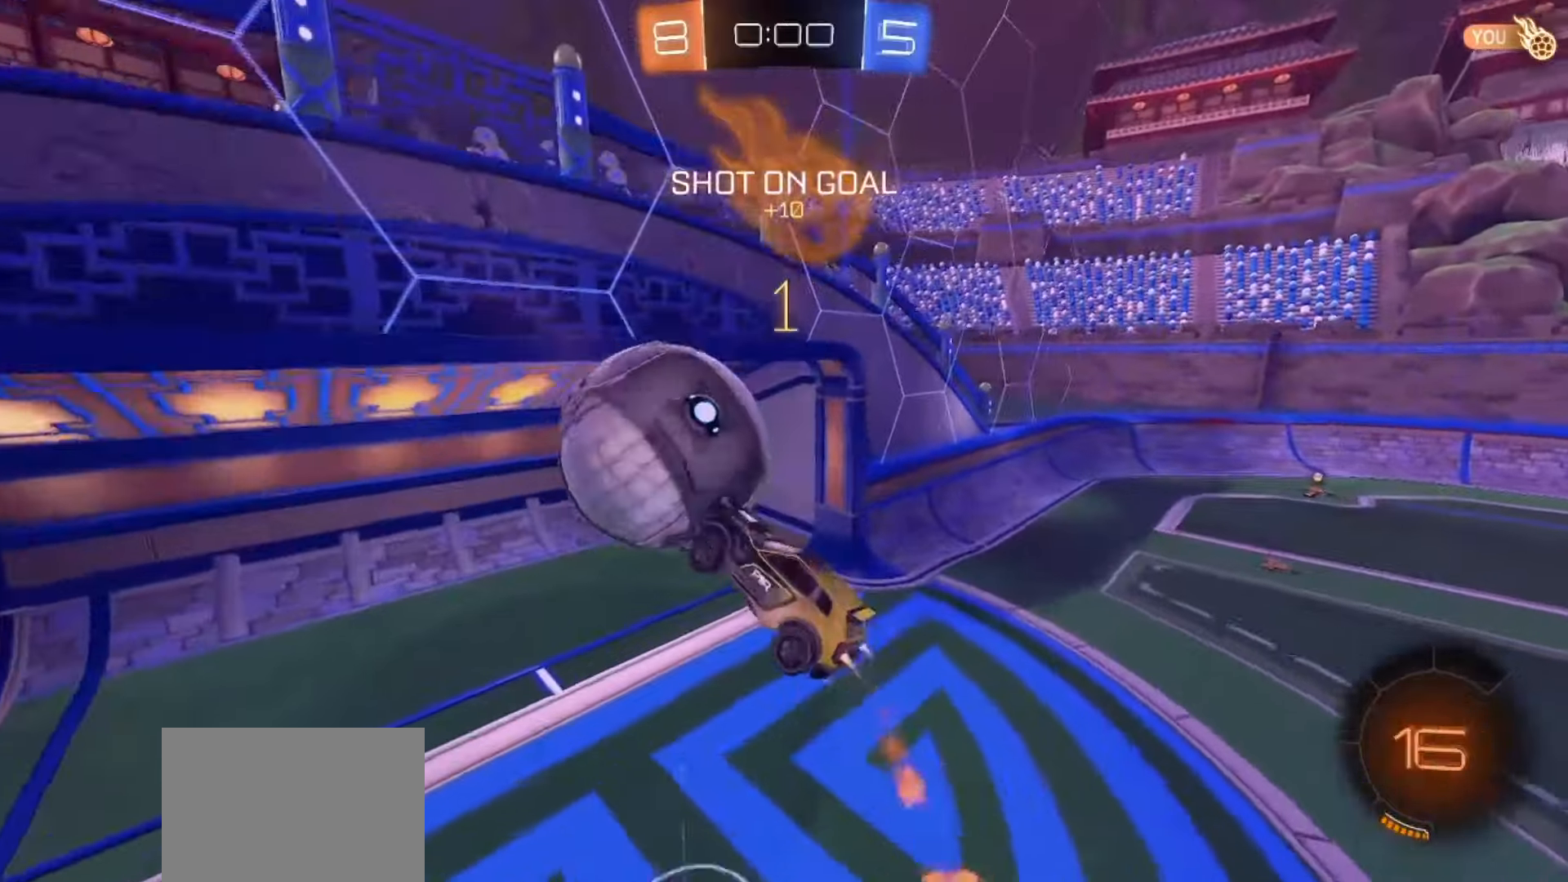
{"buttons": [], "left_stick": "up-right", "right_stick": "center", "events": [[83, "left_stick", "up"], [200, "TRIANGLE", "down"], [250, "left_stick", "right"], [350, "TRIANGLE", "up"], [433, "left_stick", "up-right"], [467, "SQUARE", "up"]]}
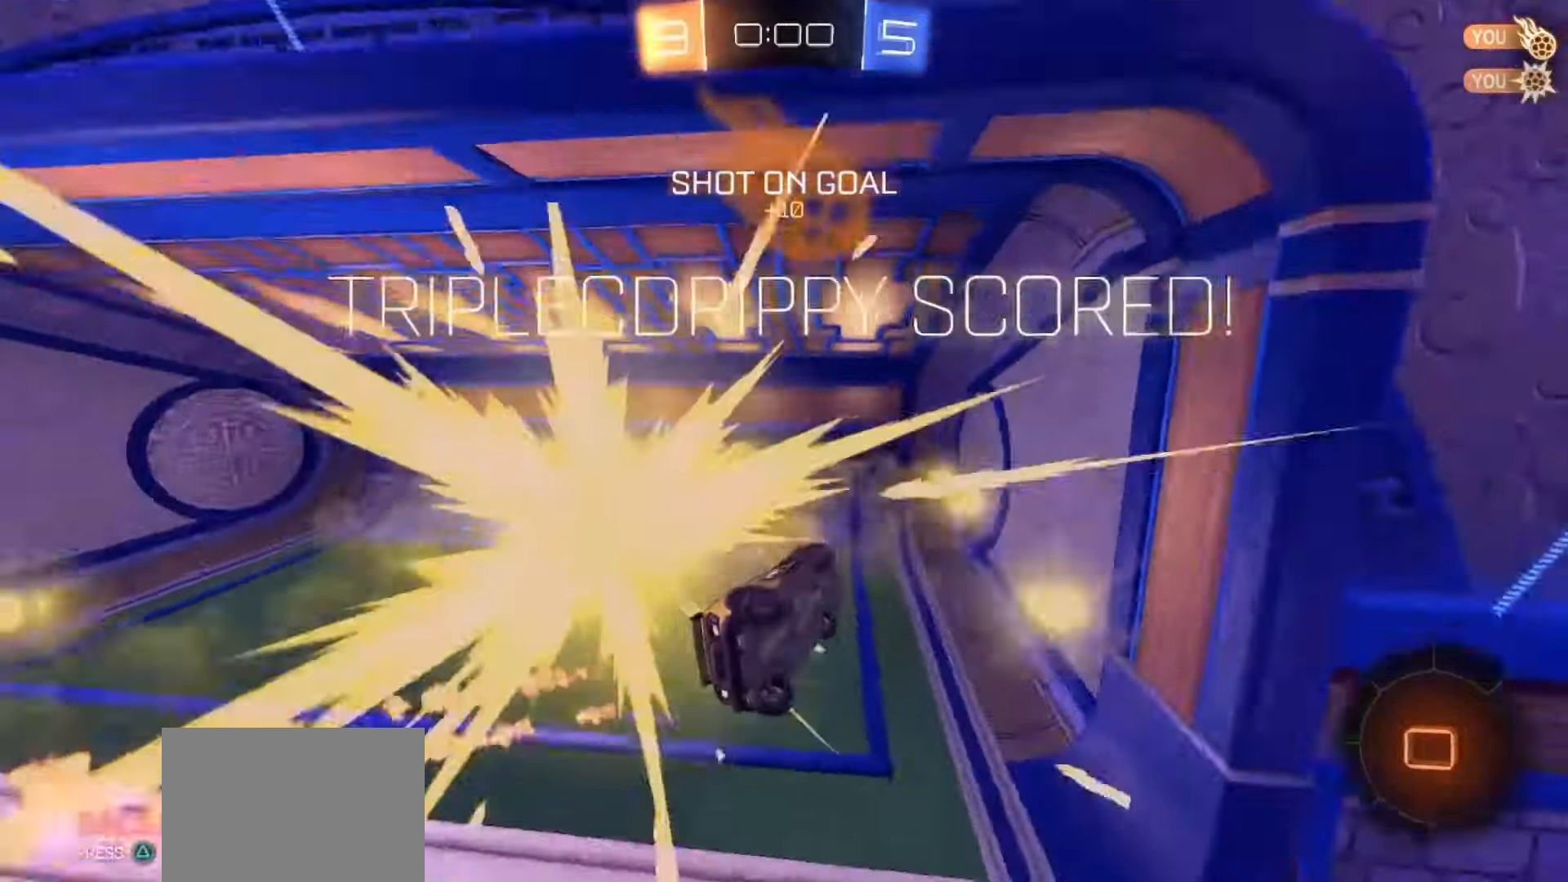
{"buttons": [], "left_stick": "down", "right_stick": "center", "events": [[50, "left_stick", "up"], [83, "TRIANGLE", "down"], [217, "TRIANGLE", "up"], [350, "left_stick", "down"]]}
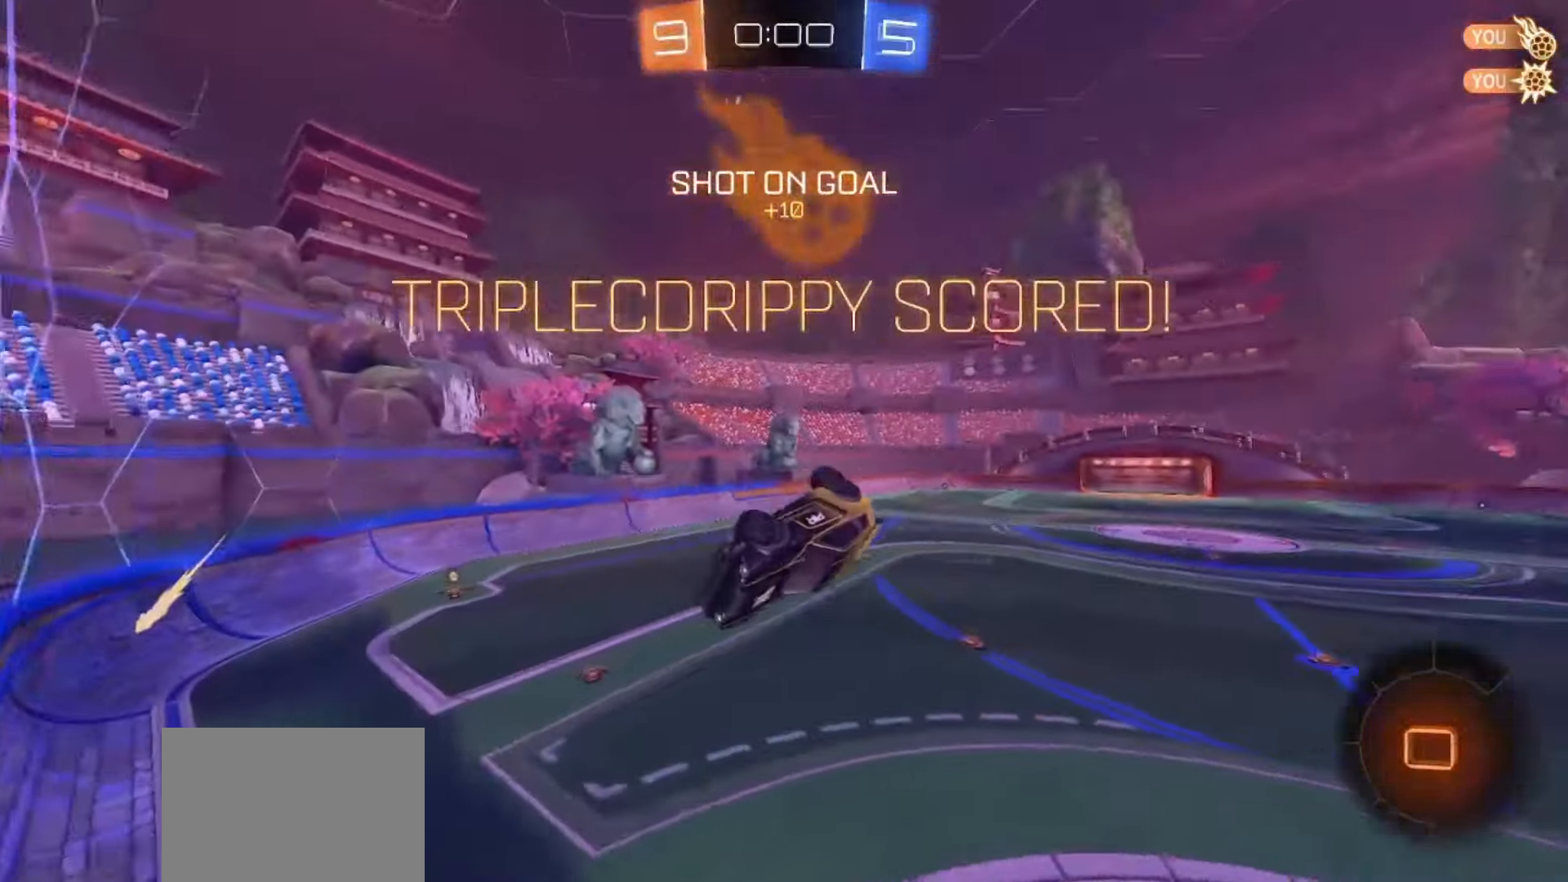
{"buttons": [], "left_stick": "down", "right_stick": "center", "events": [[17, "left_stick", "down-right"], [317, "left_stick", "down"]]}
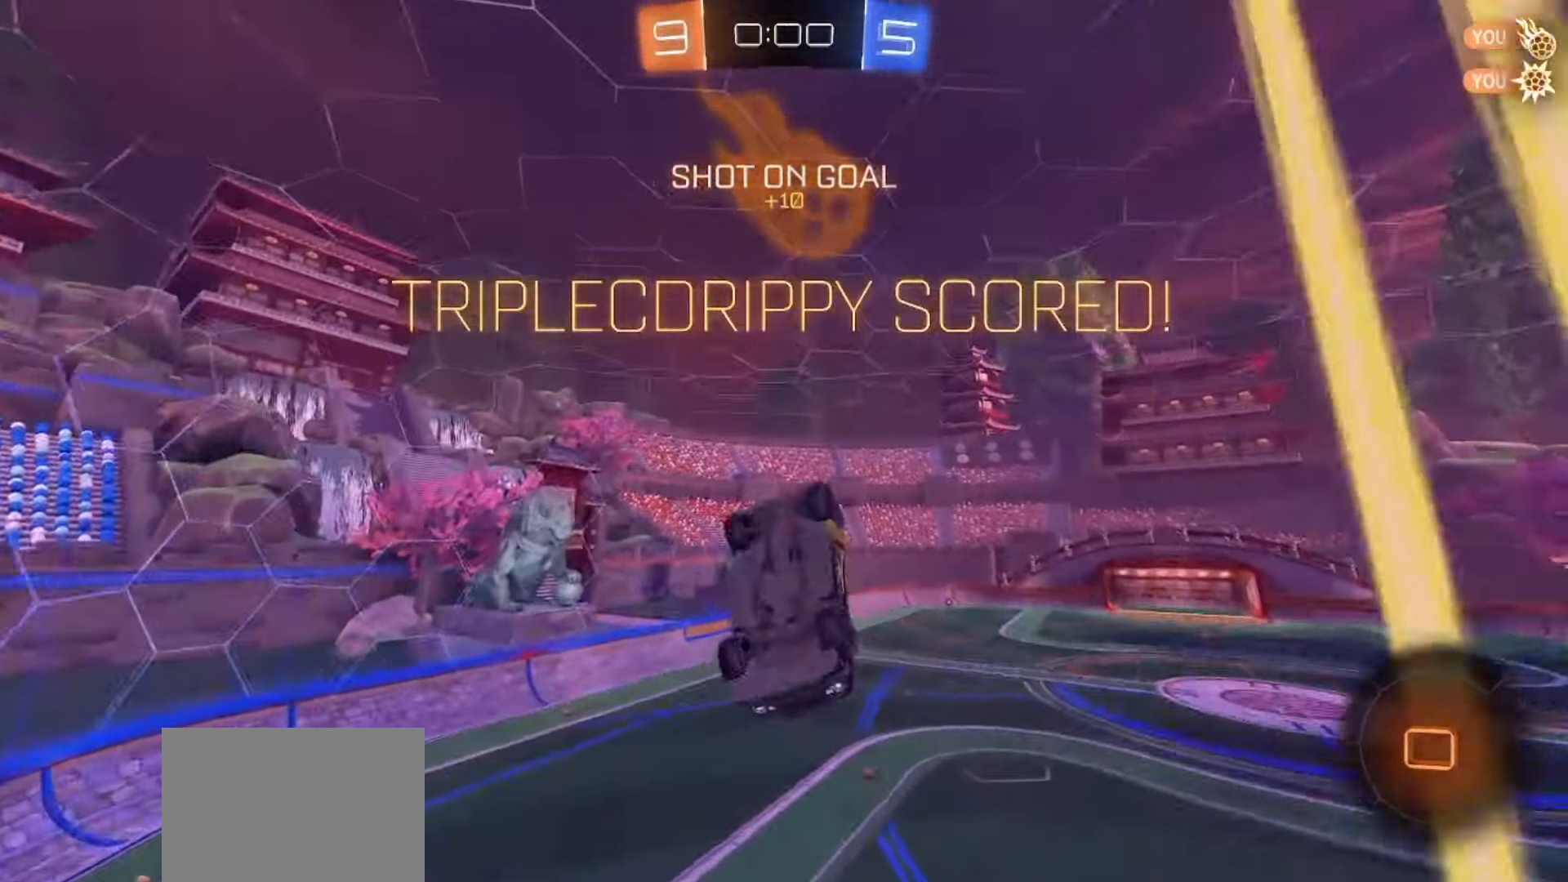
{"buttons": ["SQUARE", "R2"], "left_stick": "right", "right_stick": "center", "events": [[50, "left_stick", "down-right"], [217, "R2", "down"], [317, "left_stick", "right"], [383, "SQUARE", "down"]]}
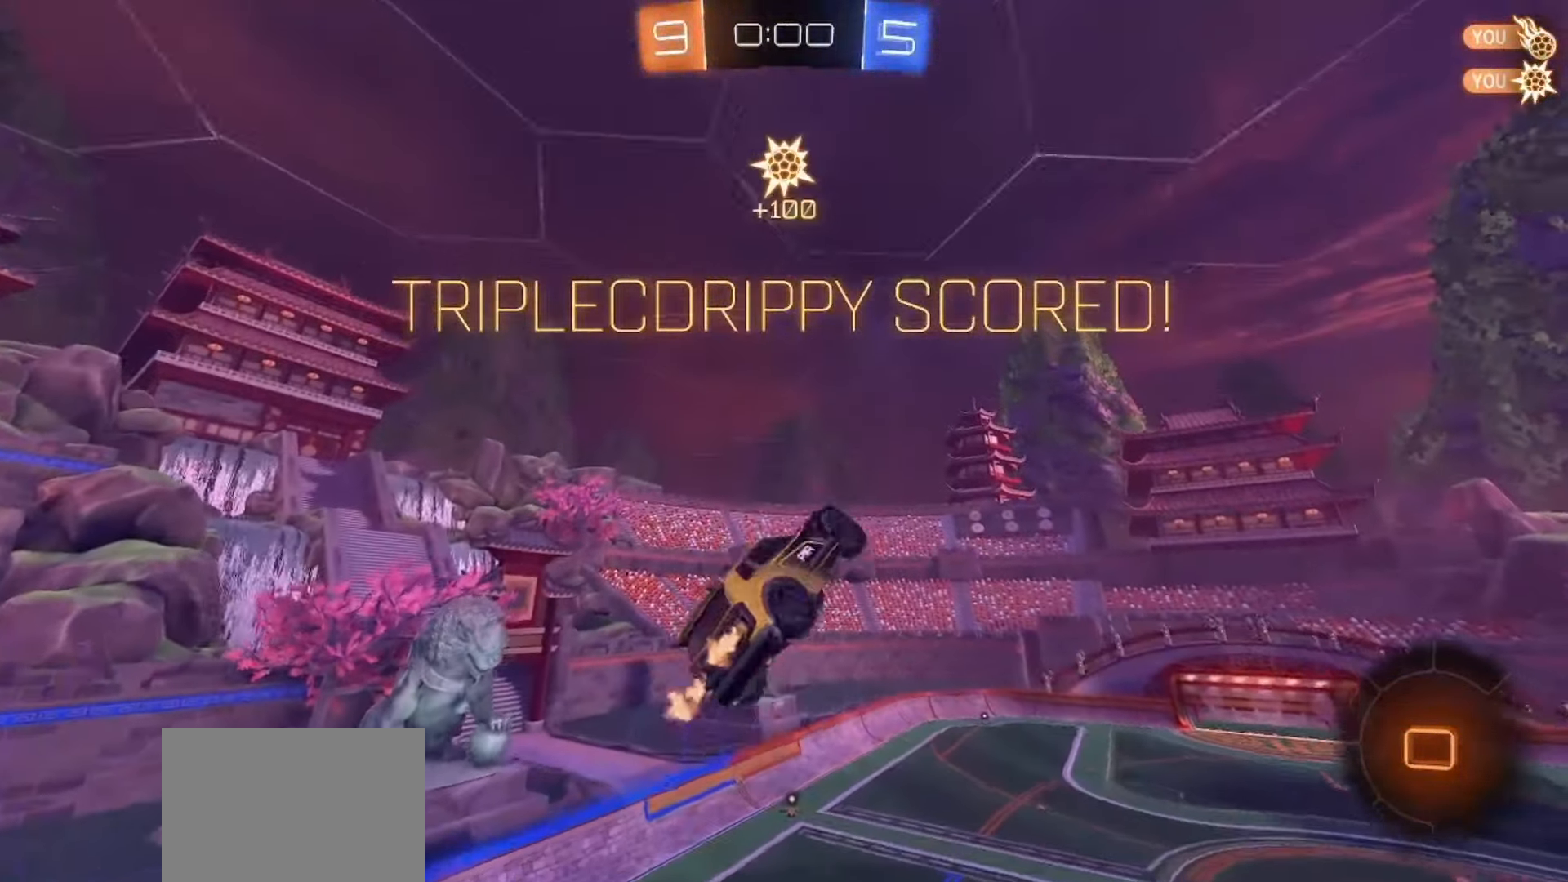
{"buttons": ["SQUARE", "R2"], "left_stick": "up", "right_stick": "center", "events": [[100, "left_stick", "up"], [250, "left_stick", "up-left"], [483, "left_stick", "up"]]}
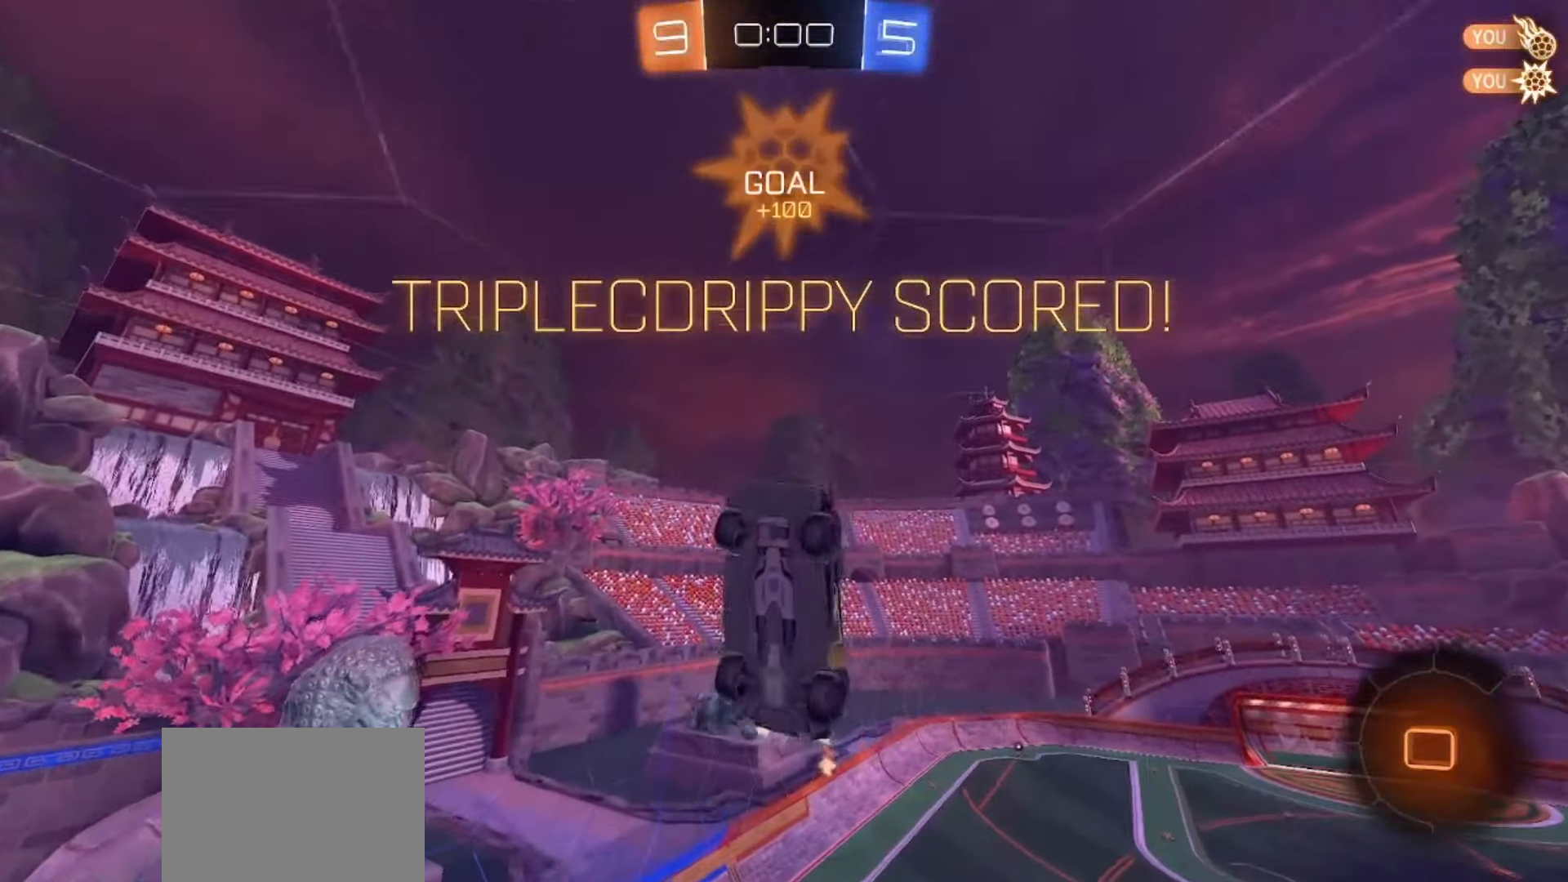
{"buttons": [], "left_stick": "up", "right_stick": "center", "events": [[233, "R2", "up"], [350, "SQUARE", "up"]]}
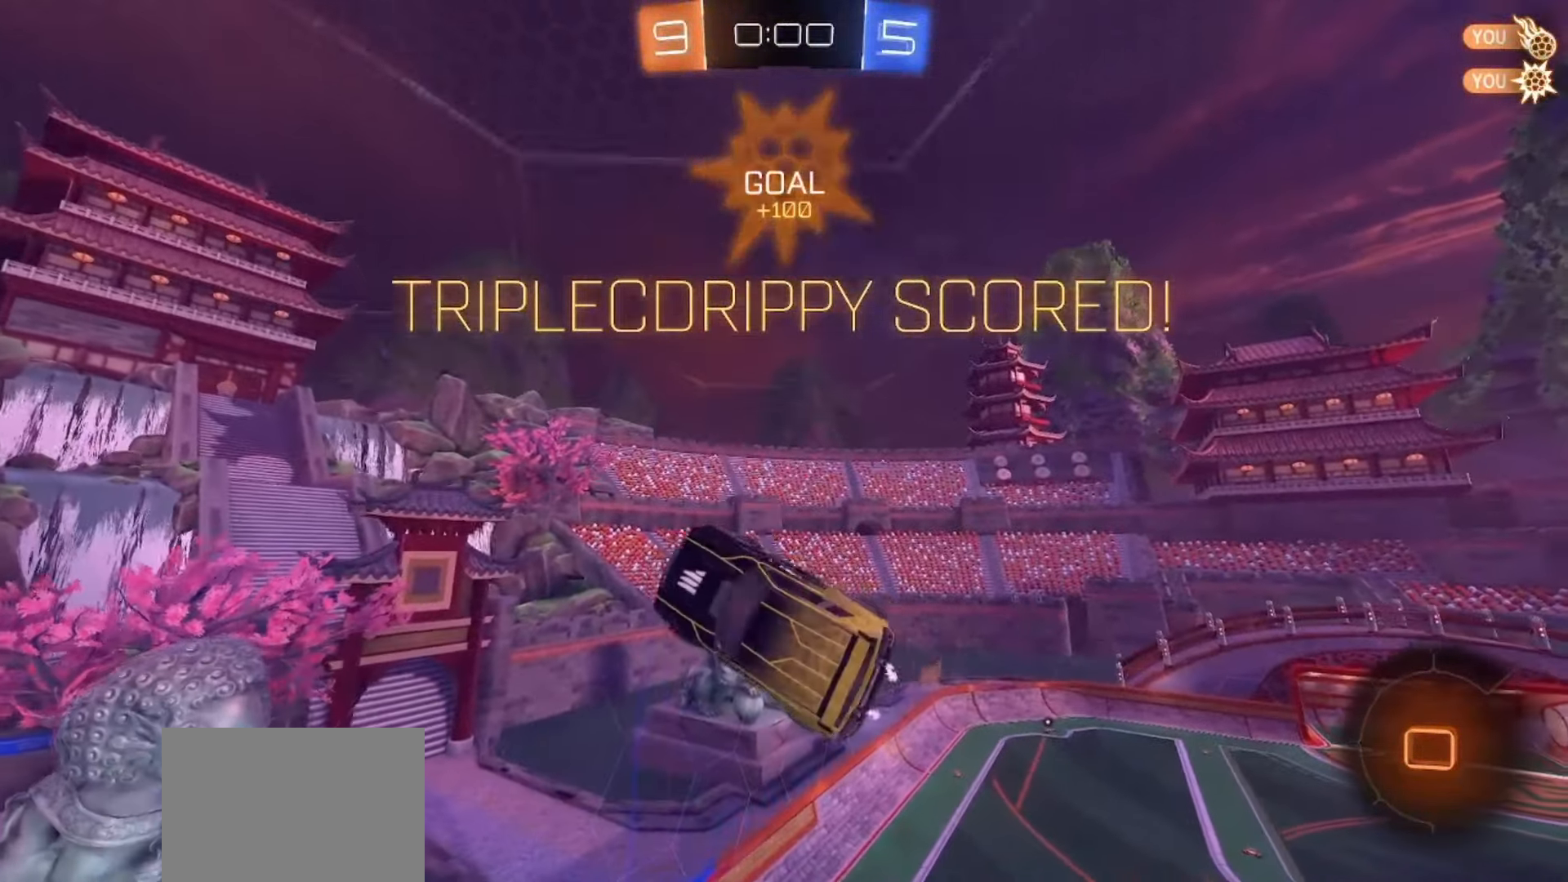
{"buttons": [], "left_stick": "center", "right_stick": "center", "events": [[233, "left_stick", "left"], [317, "left_stick", "down-left"], [483, "left_stick", "center"]]}
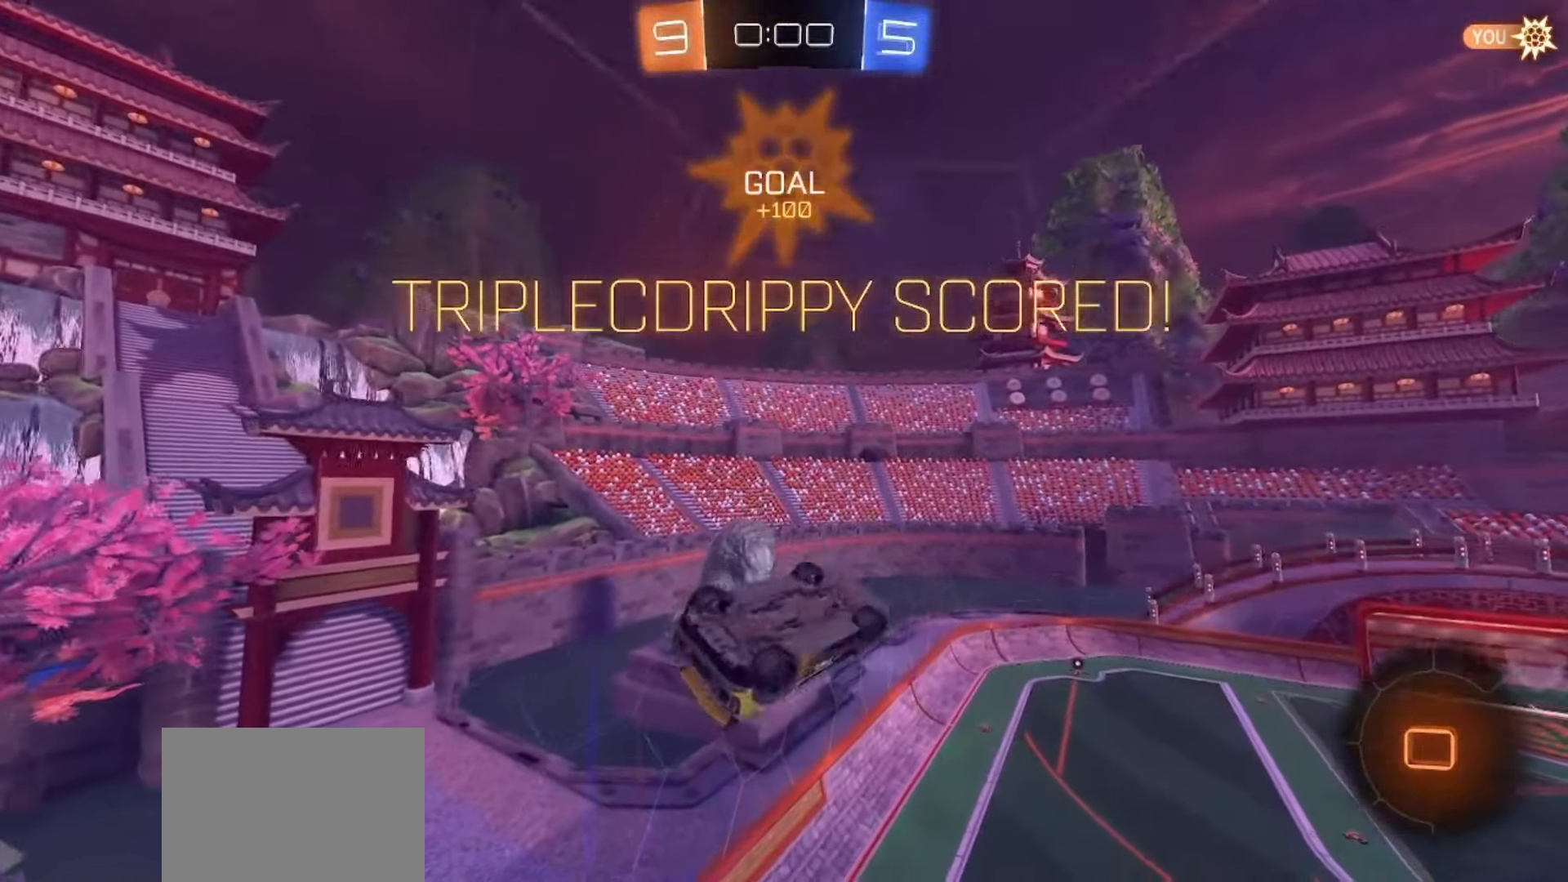
{"buttons": [], "left_stick": "center", "right_stick": "center"}
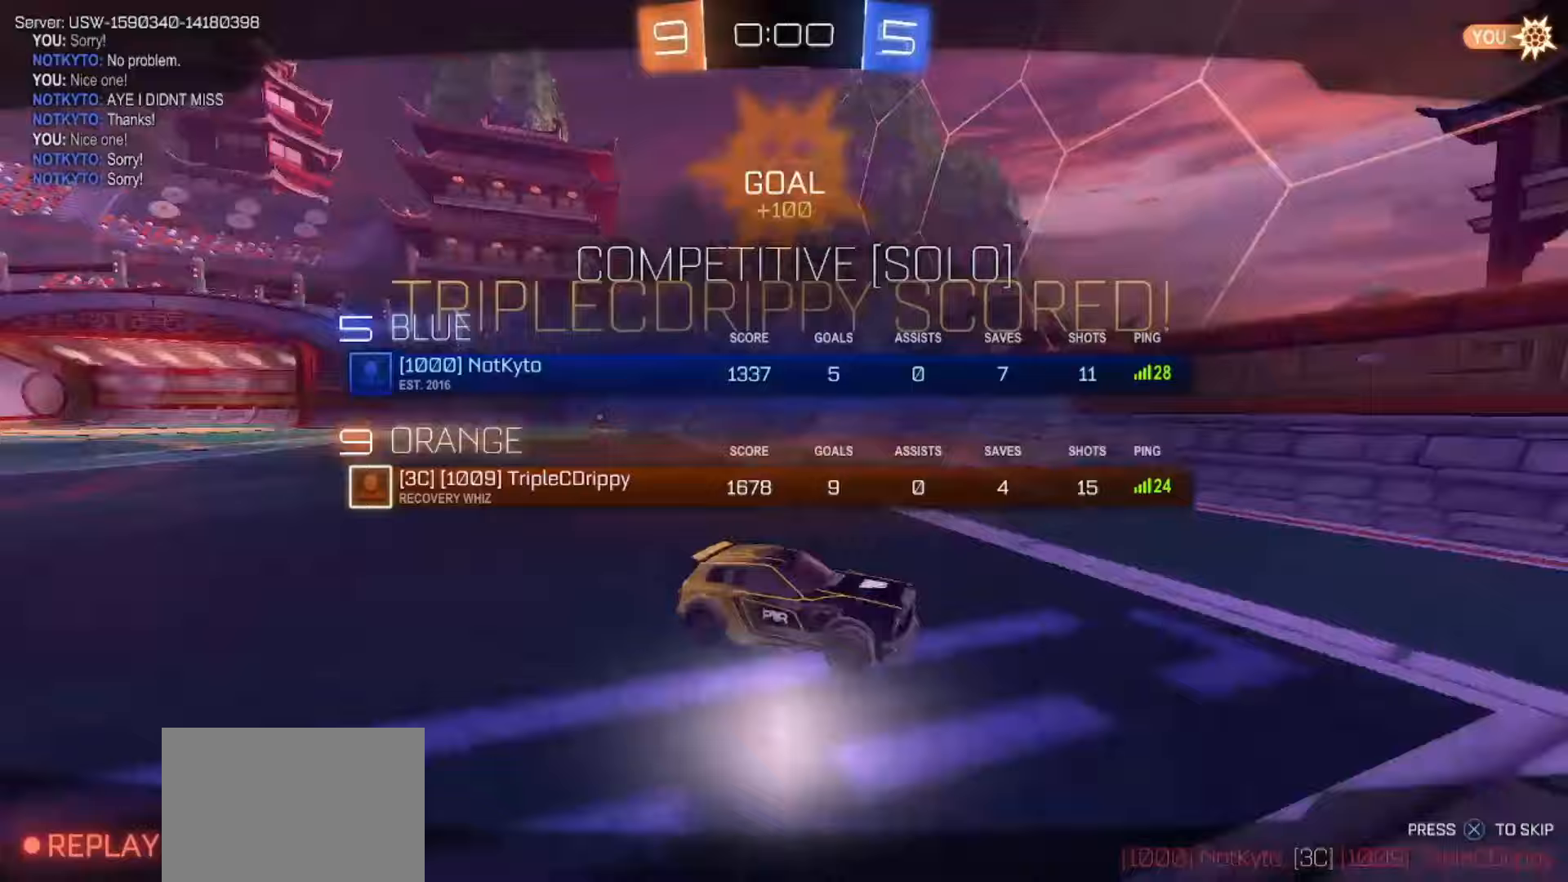
{"buttons": ["R2"], "left_stick": "center", "right_stick": "center", "events": [[167, "L2", "down"], [167, "left_stick", "right"], [200, "R2", "down"], [367, "L2", "up"], [367, "left_stick", "center"]]}
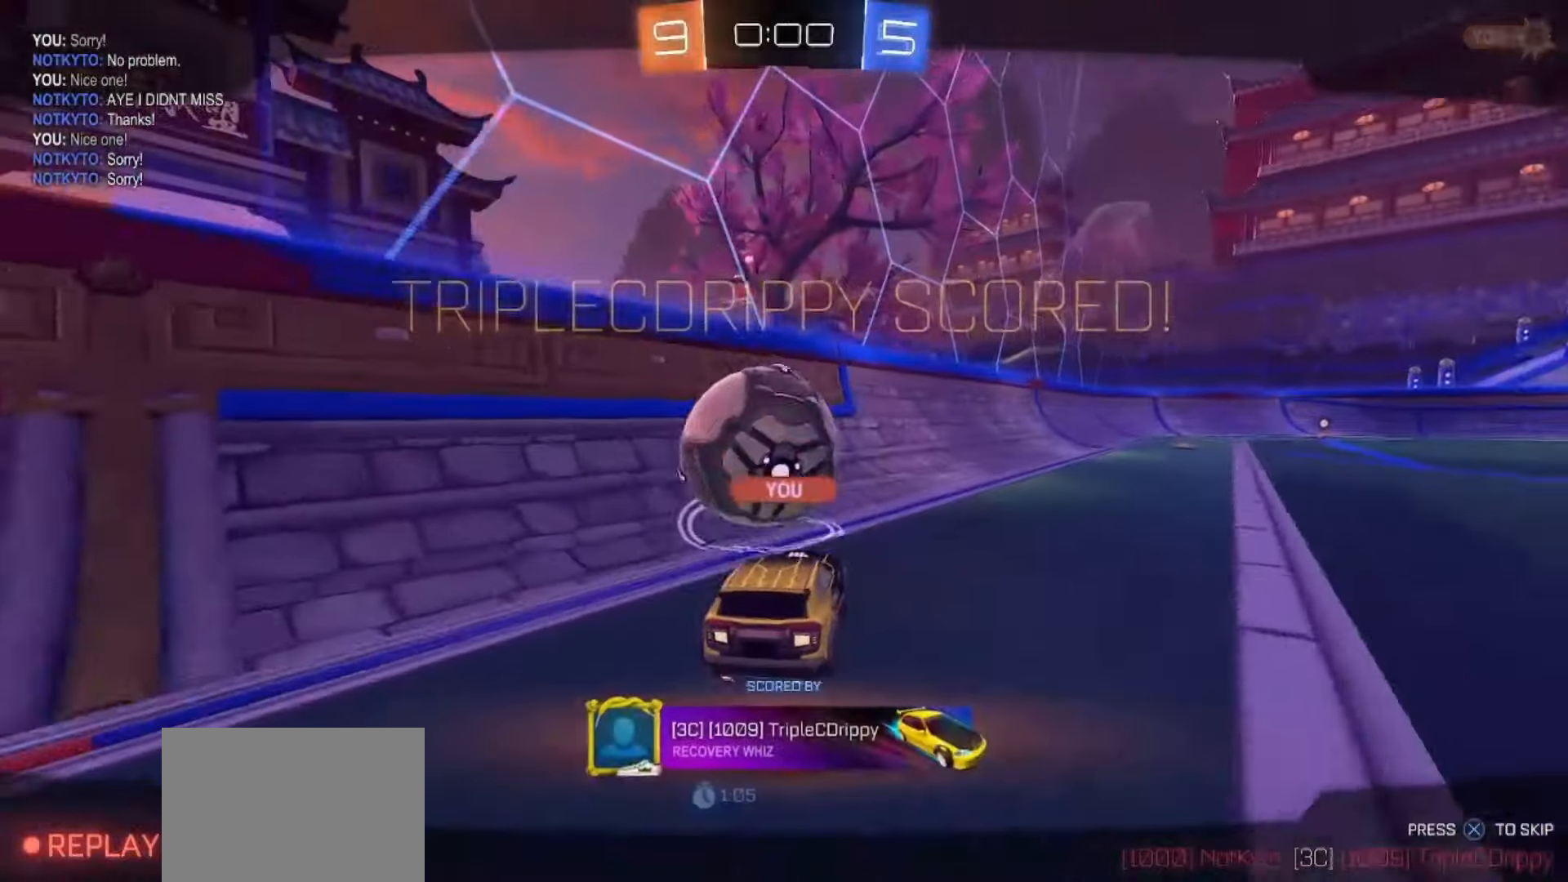
{"buttons": [], "left_stick": "center", "right_stick": "center", "events": [[383, "R2", "up"]]}
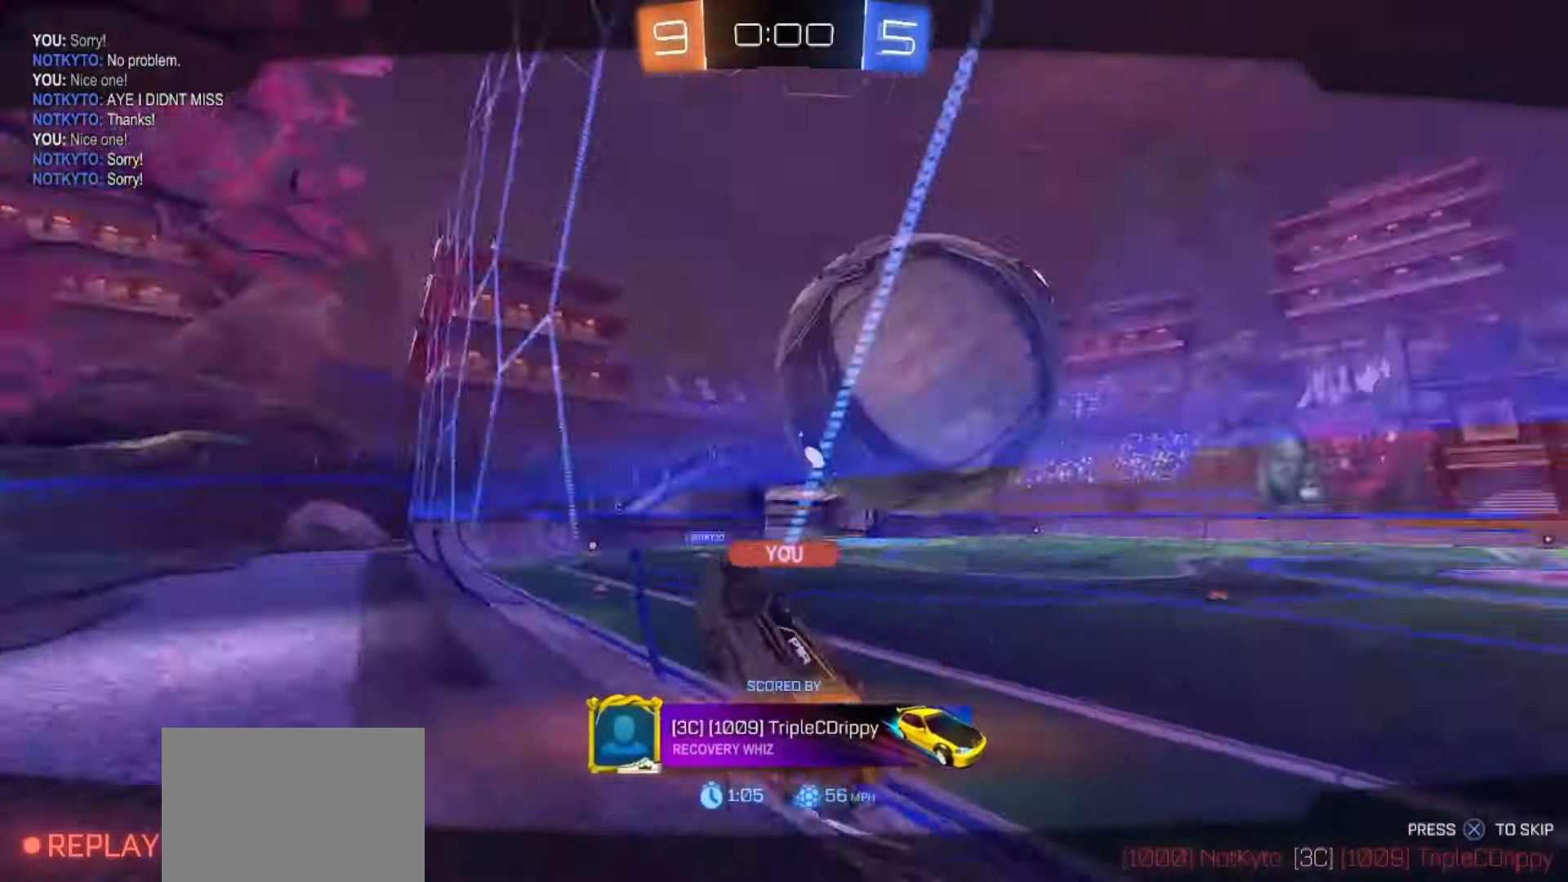
{"buttons": [], "left_stick": "center", "right_stick": "center", "events": []}
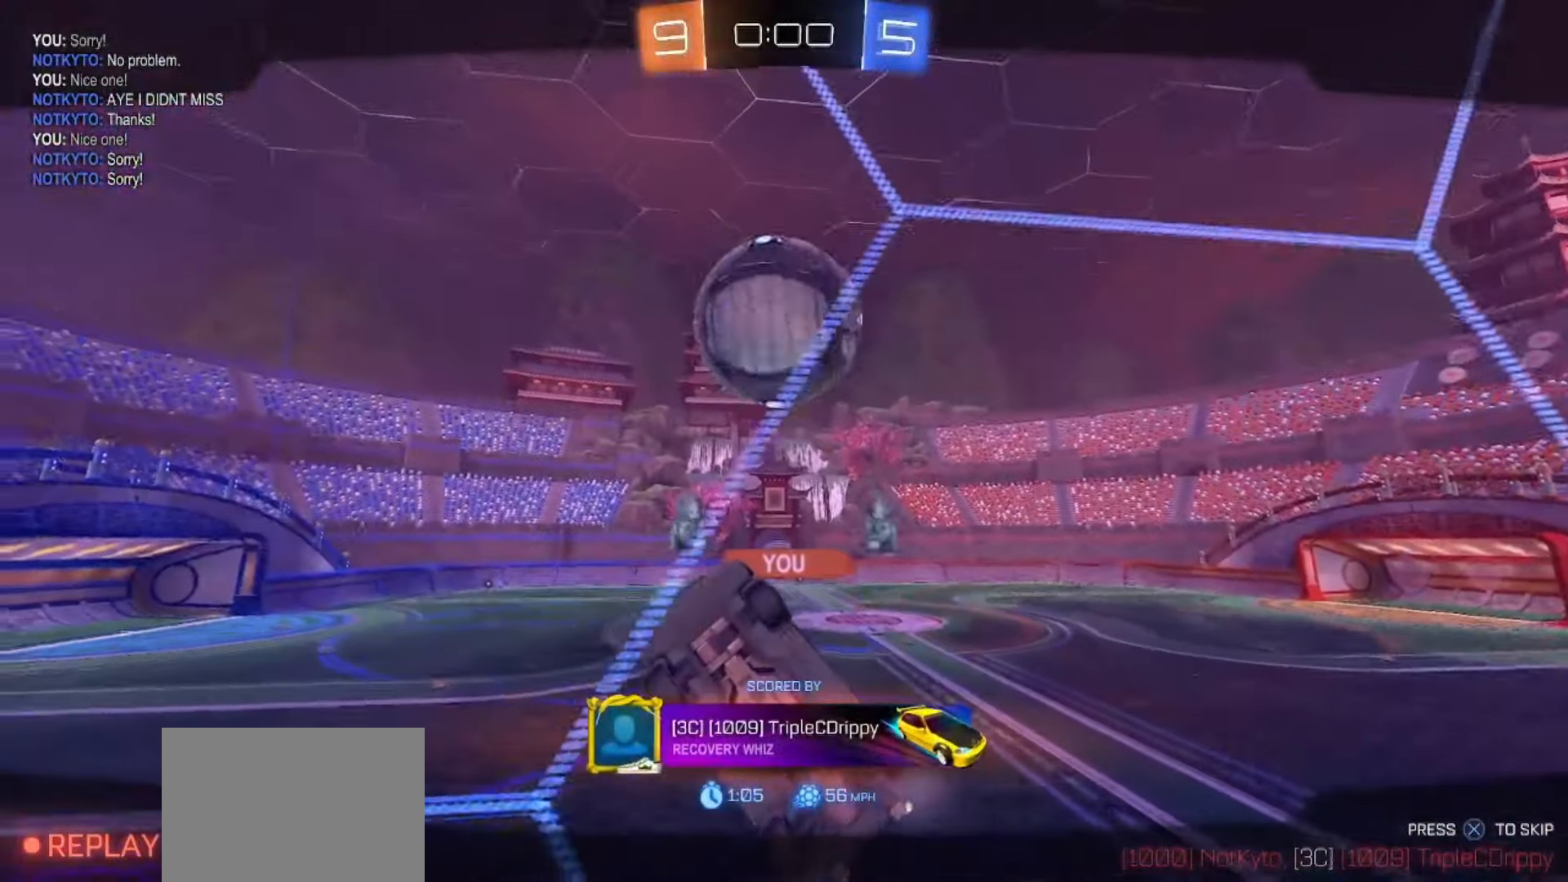
{"buttons": [], "left_stick": "center", "right_stick": "center", "events": []}
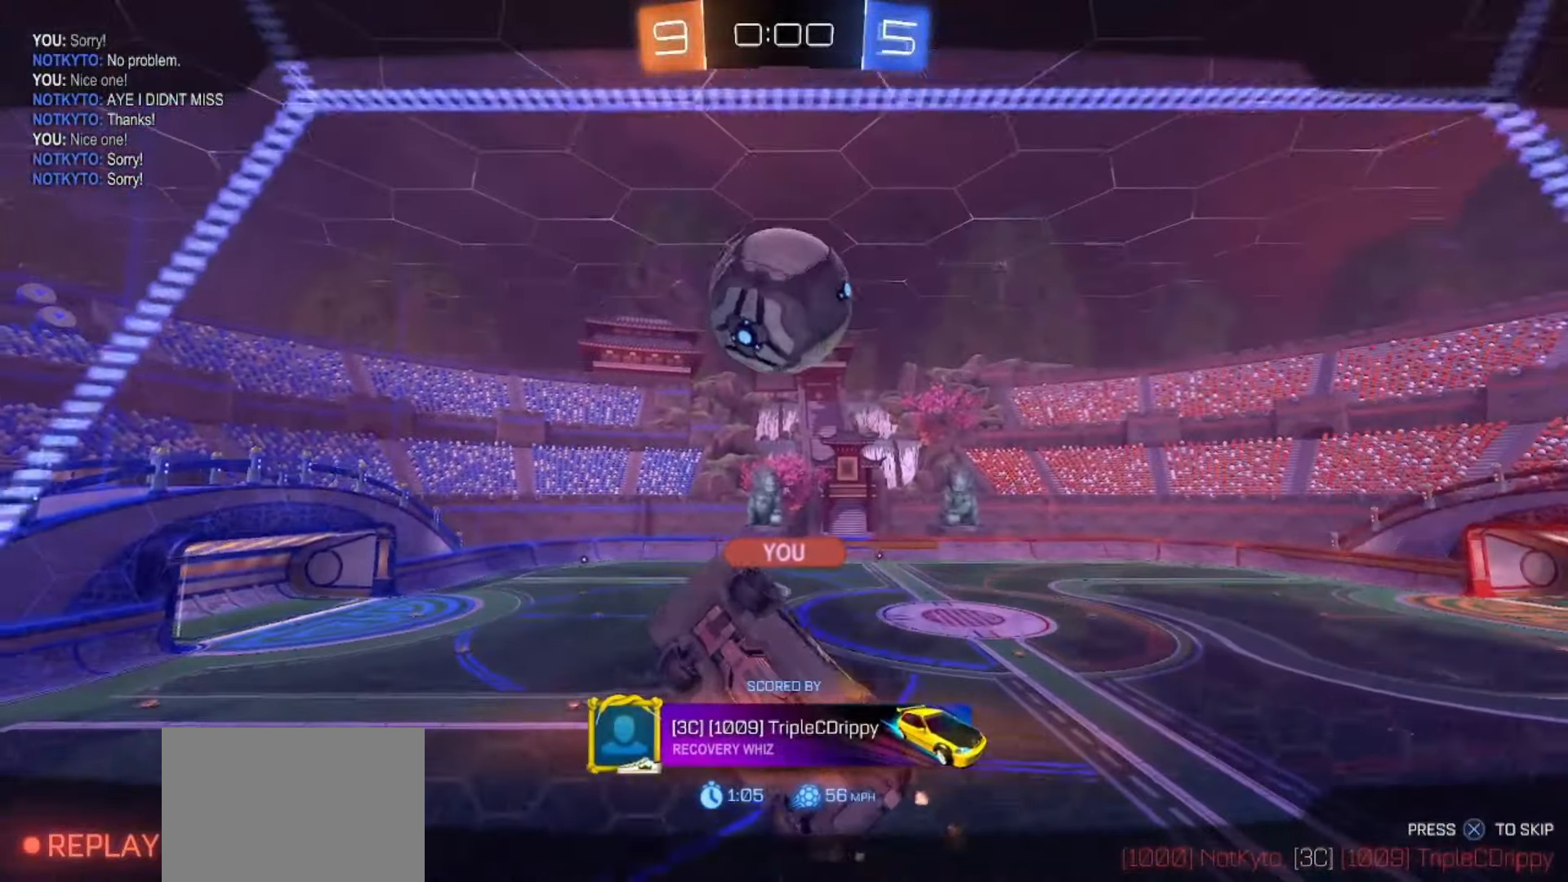
{"buttons": [], "left_stick": "center", "right_stick": "center", "events": []}
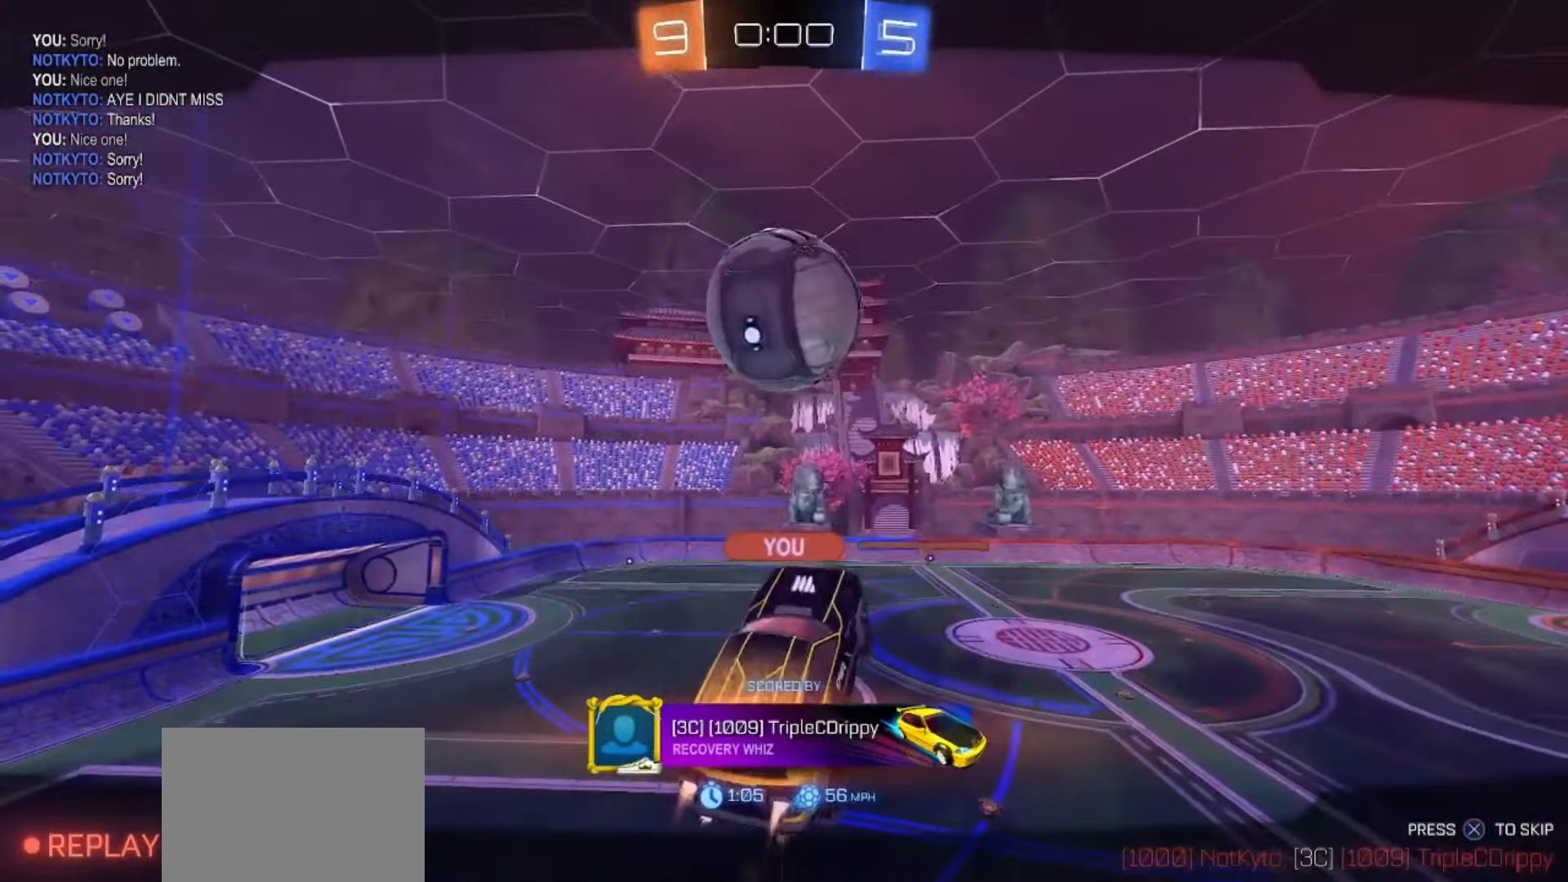
{"buttons": [], "left_stick": "center", "right_stick": "center", "events": []}
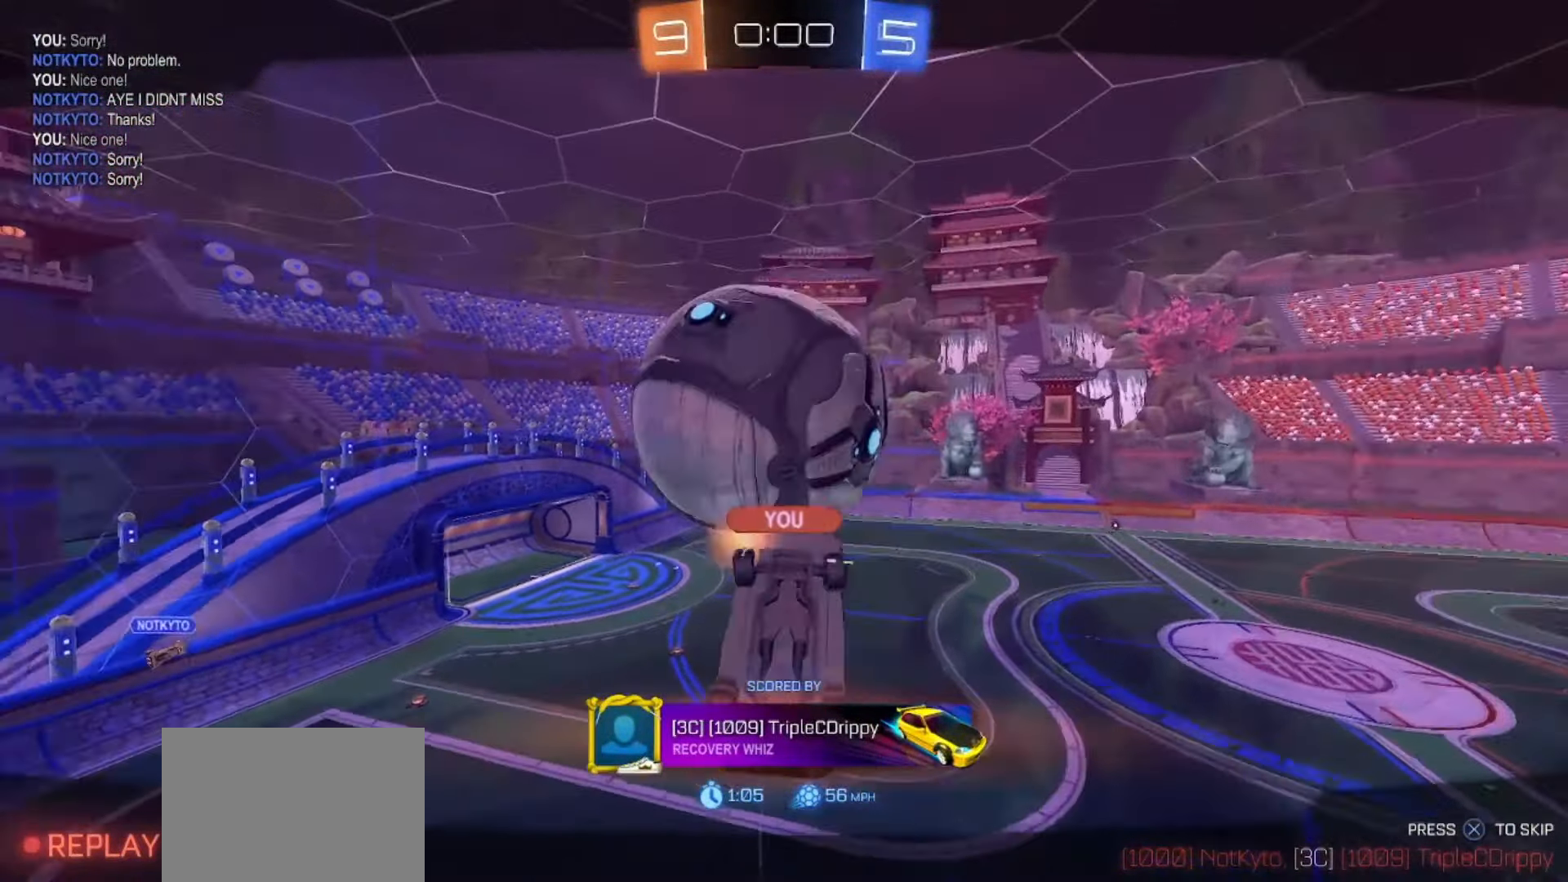
{"buttons": [], "left_stick": "center", "right_stick": "center", "events": []}
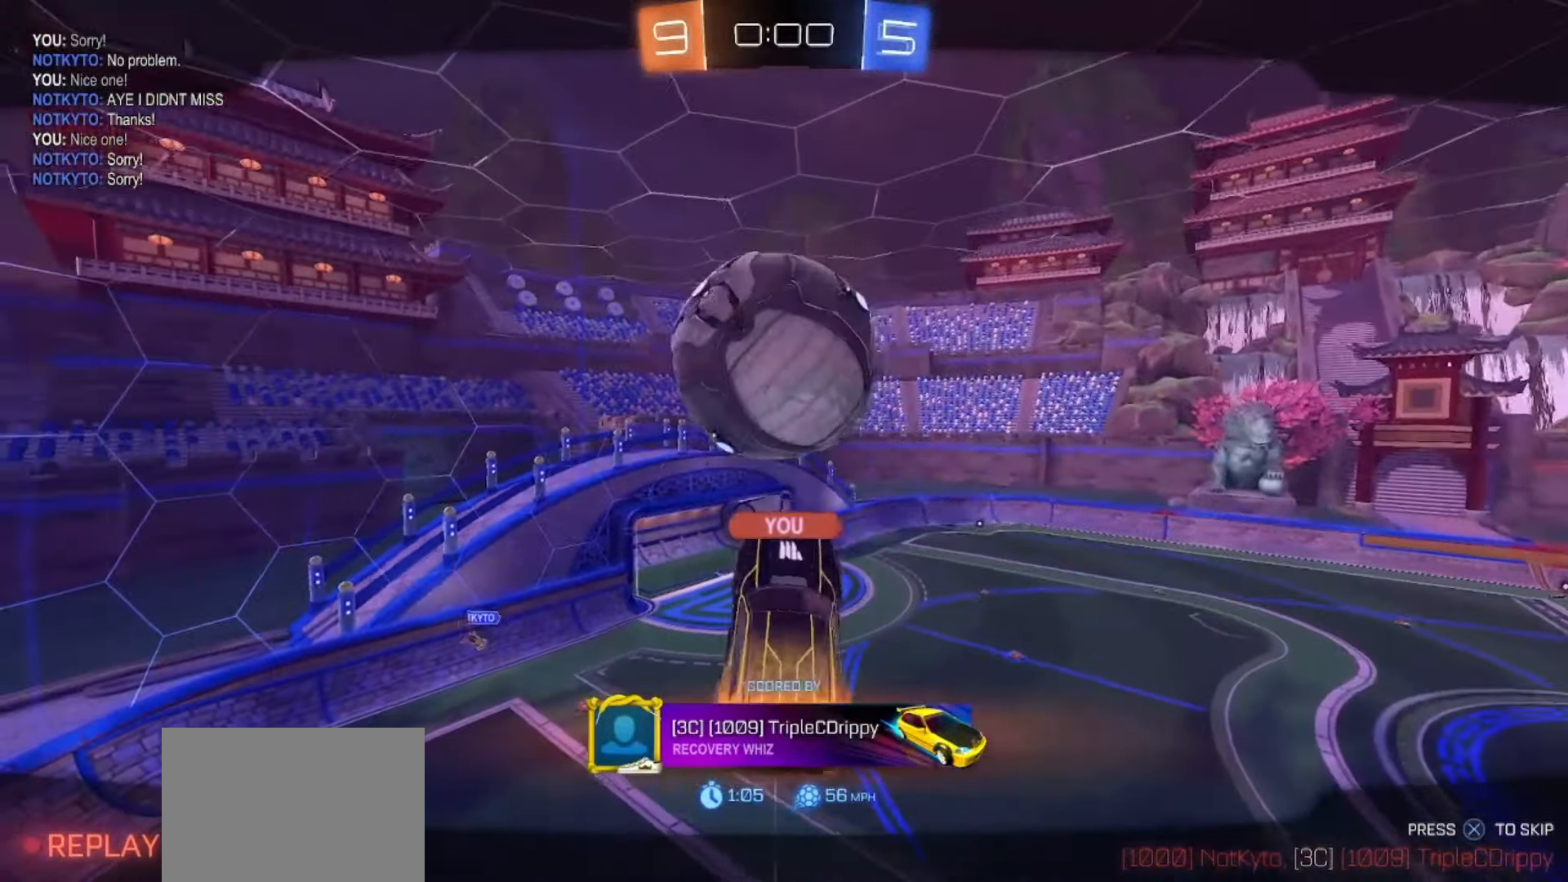
{"buttons": [], "left_stick": "center", "right_stick": "center", "events": [[17, "CROSS", "down"], [133, "CROSS", "up"]]}